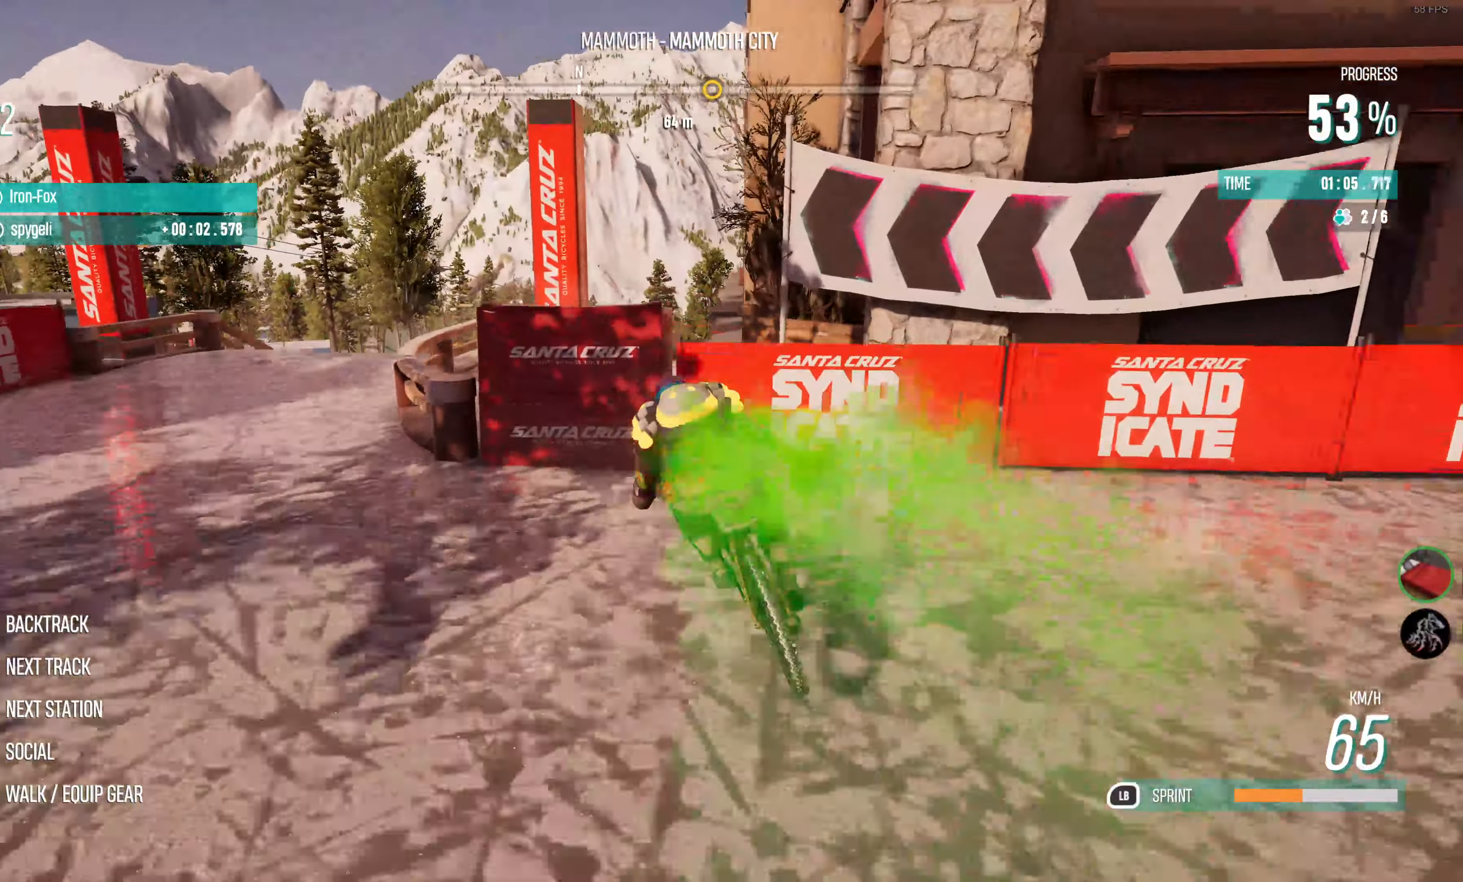
Gameplay with a controller (PlayStation layout); each line is a JSON object with the inputs held at the frame after it. "events" lists button and stick changes between this image and that frame as [ms after this image, input, new state], when the widget could be followed in between.
{"buttons": [], "left_stick": "center", "right_stick": "center", "events": []}
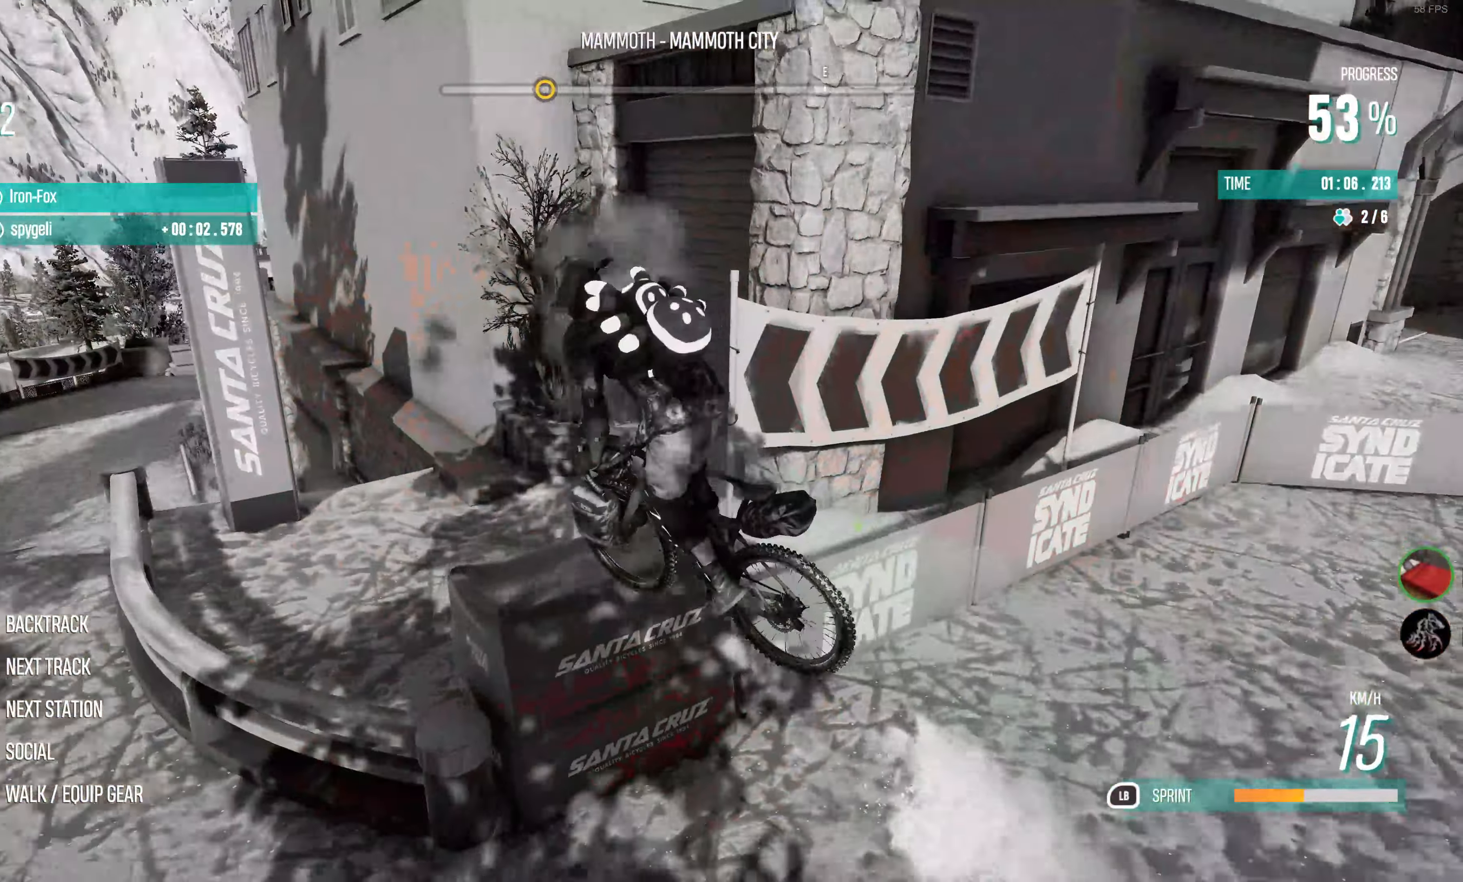
{"buttons": ["R2"], "left_stick": "center", "right_stick": "left", "events": [[334, "R2", "down"], [500, "right_stick", "left"]]}
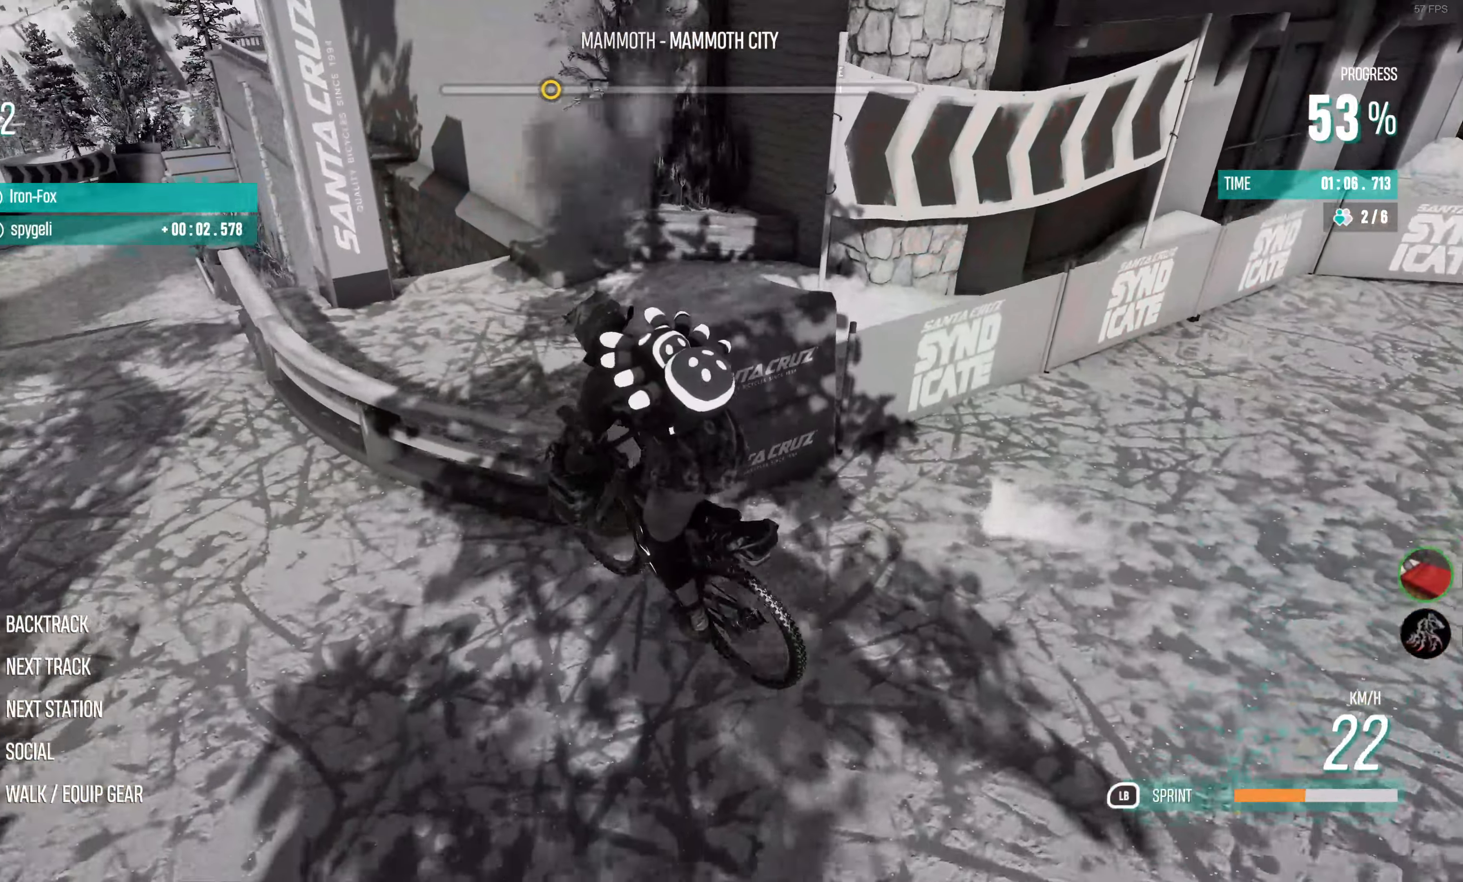
{"buttons": ["L1", "R2"], "left_stick": "right", "right_stick": "center", "events": [[34, "left_stick", "left"], [134, "left_stick", "up-left"], [150, "right_stick", "center"], [267, "left_stick", "center"], [367, "L1", "down"], [434, "left_stick", "right"]]}
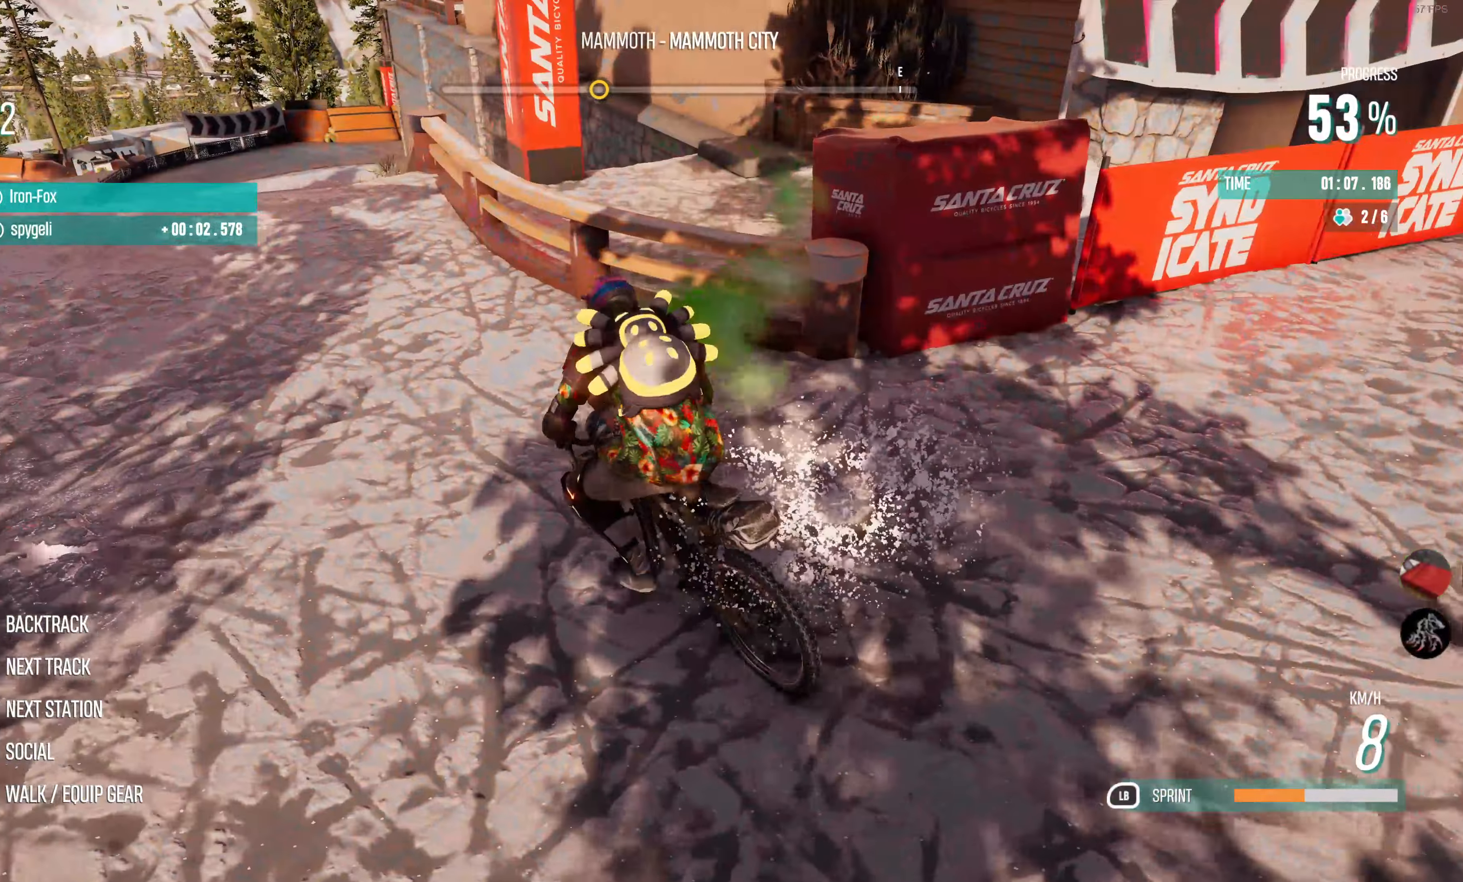
{"buttons": ["L1", "R2"], "left_stick": "center", "right_stick": "center", "events": [[50, "left_stick", "center"], [367, "left_stick", "right"], [500, "left_stick", "center"]]}
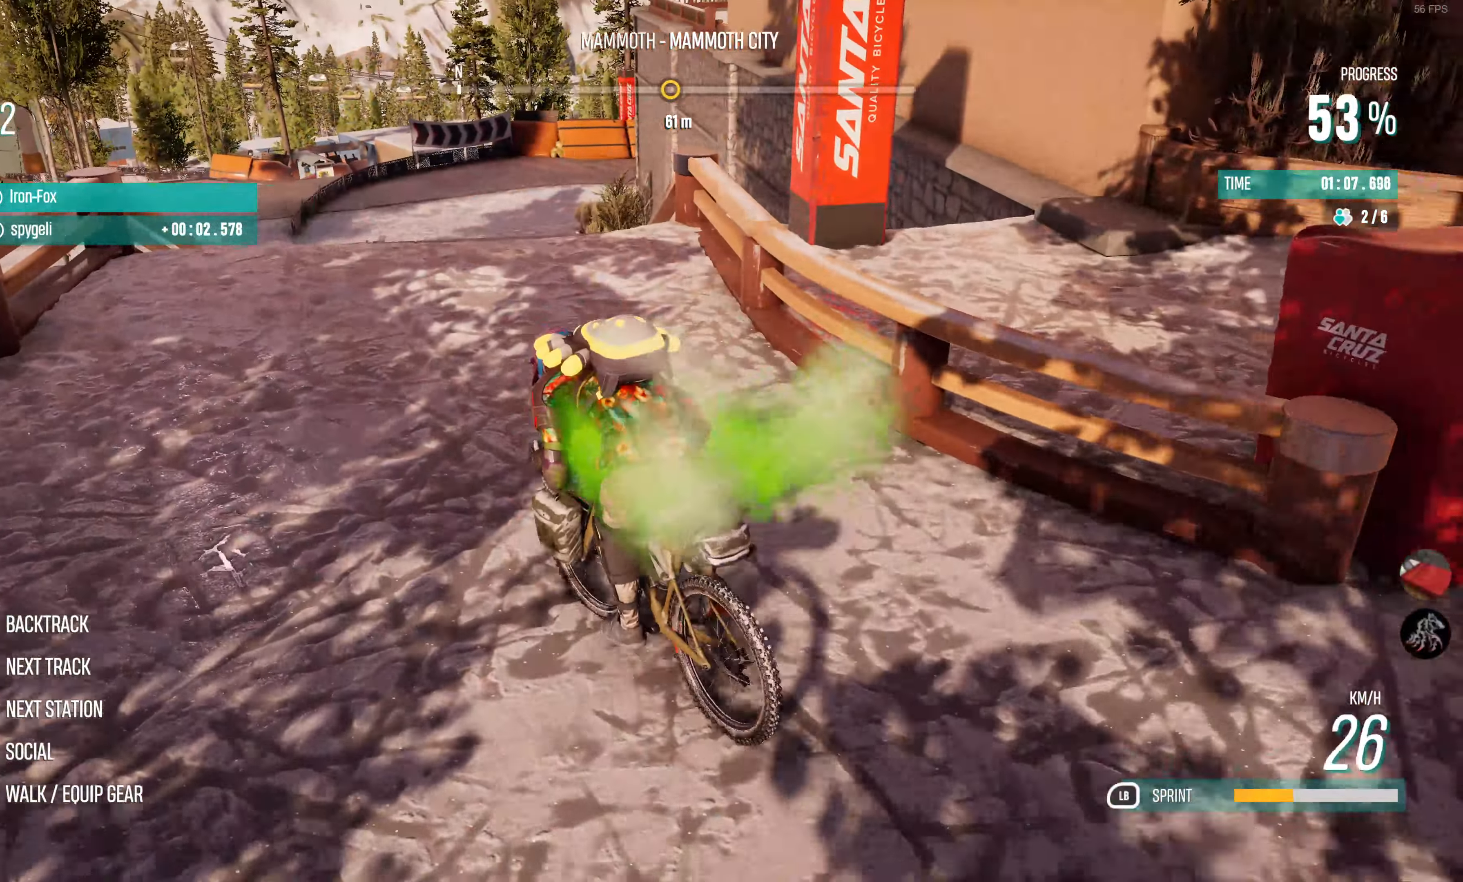
{"buttons": ["L1", "R2"], "left_stick": "right", "right_stick": "center", "events": [[134, "left_stick", "right"]]}
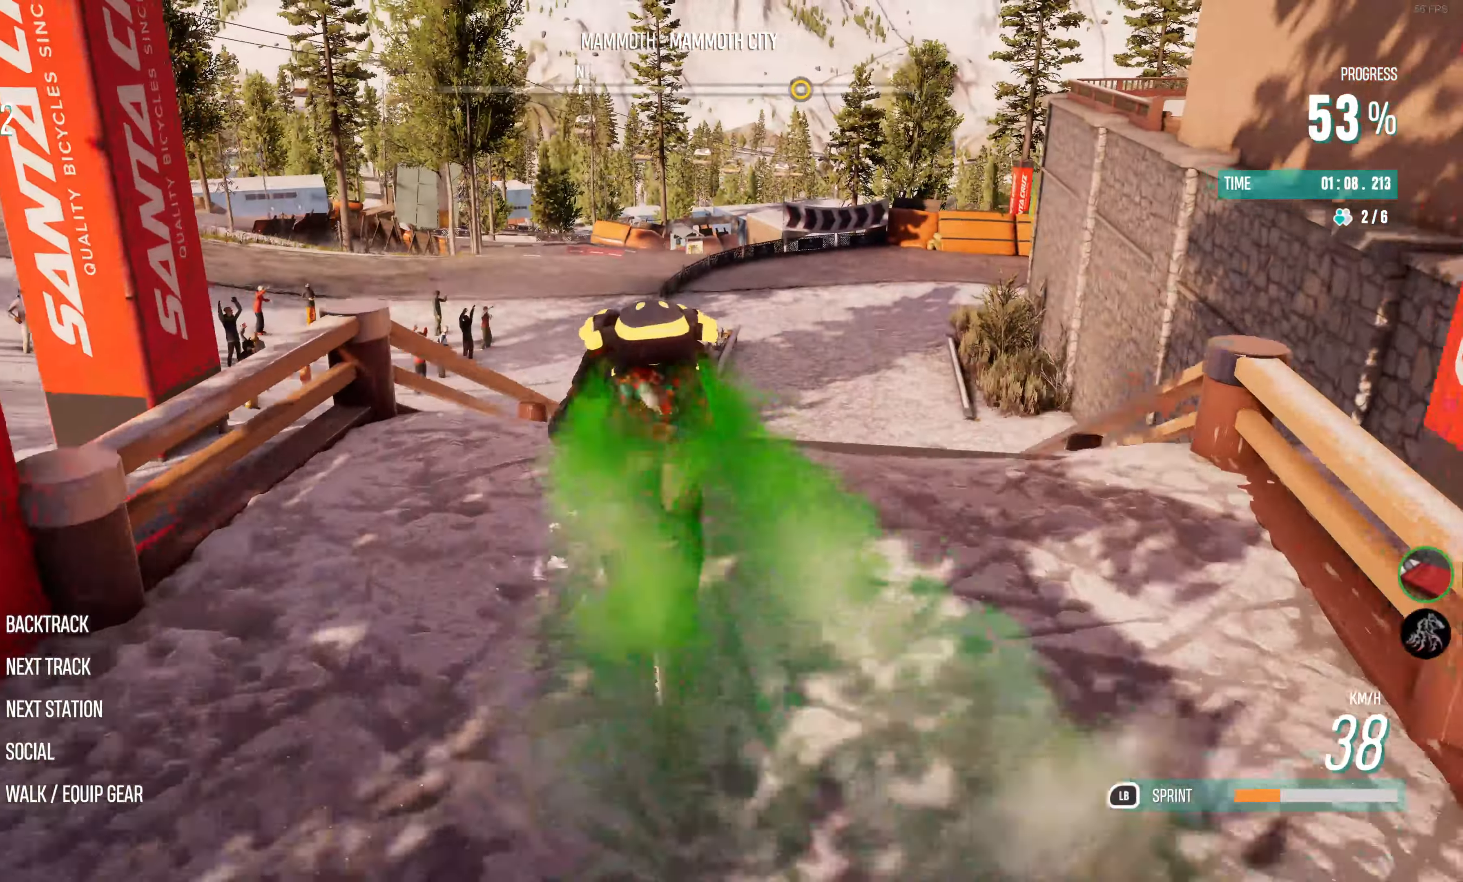
{"buttons": ["R2"], "left_stick": "center", "right_stick": "center", "events": [[234, "left_stick", "center"], [317, "L1", "up"]]}
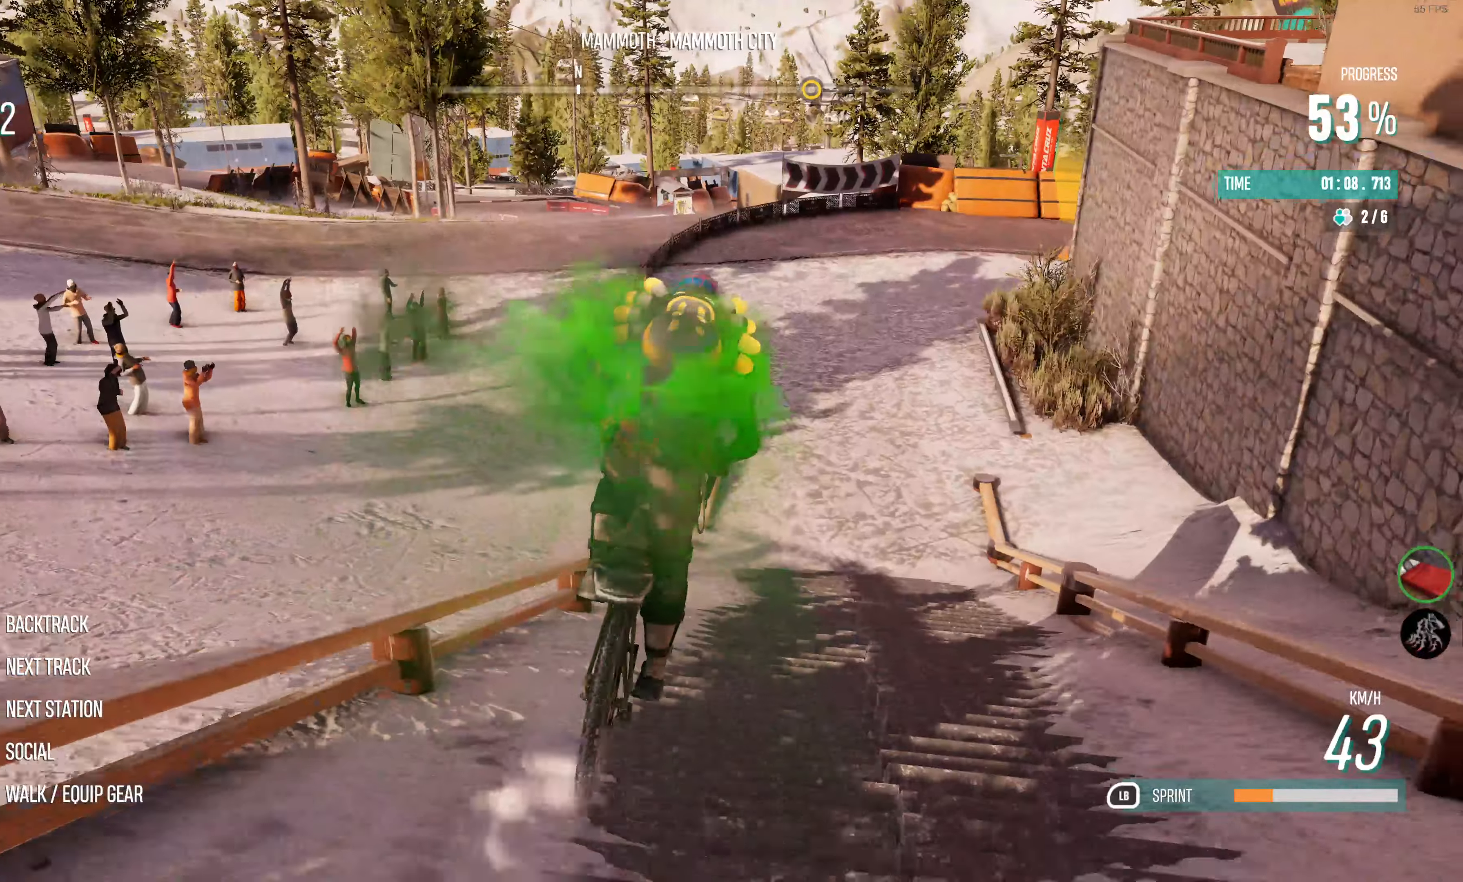
{"buttons": ["R2"], "left_stick": "right", "right_stick": "center", "events": [[416, "left_stick", "right"]]}
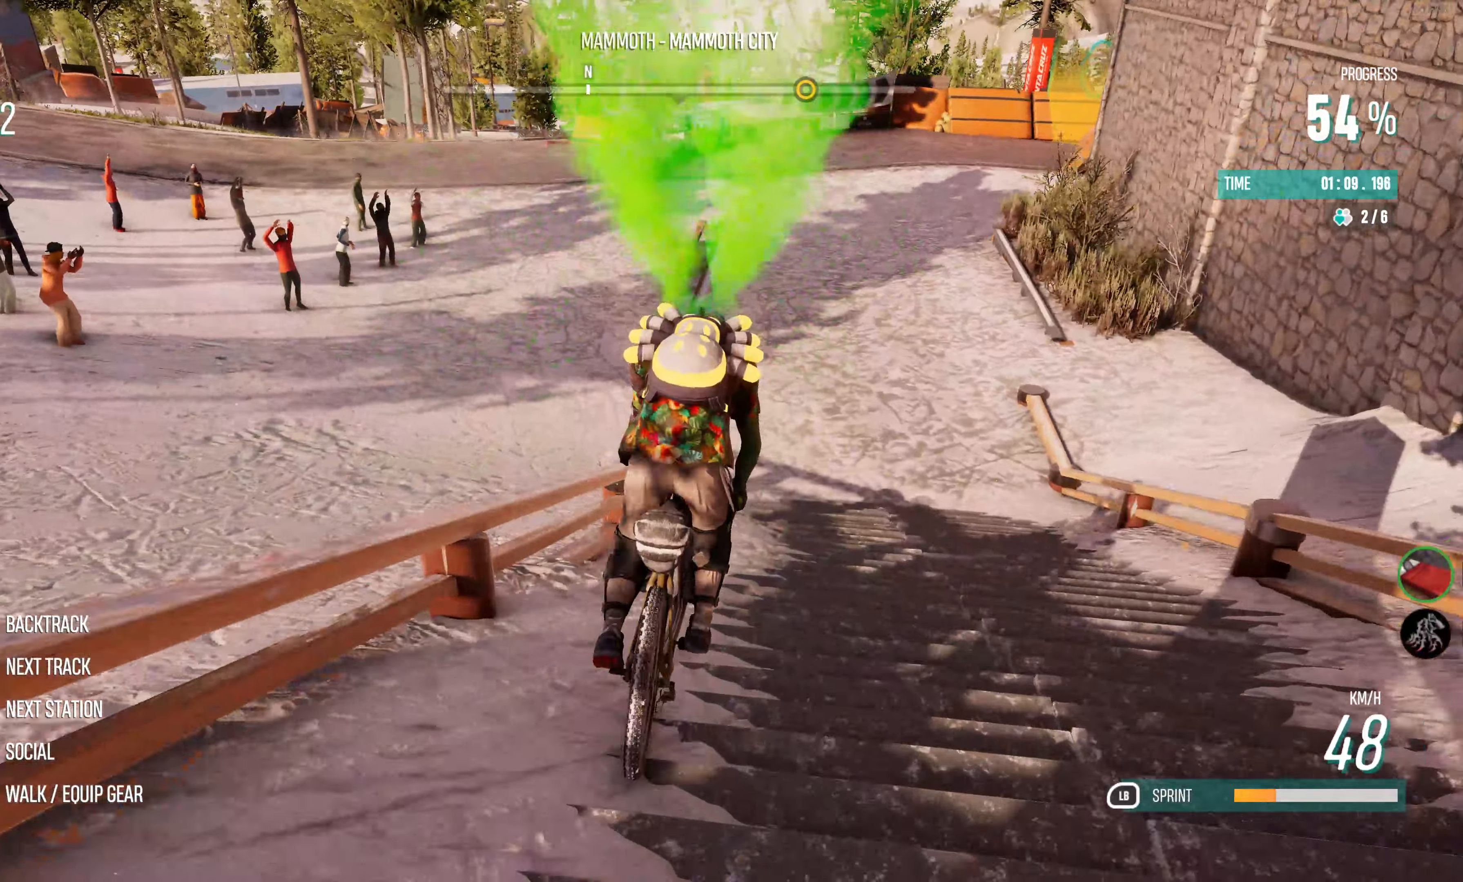
{"buttons": ["R2"], "left_stick": "left", "right_stick": "center", "events": [[150, "left_stick", "center"], [500, "left_stick", "left"]]}
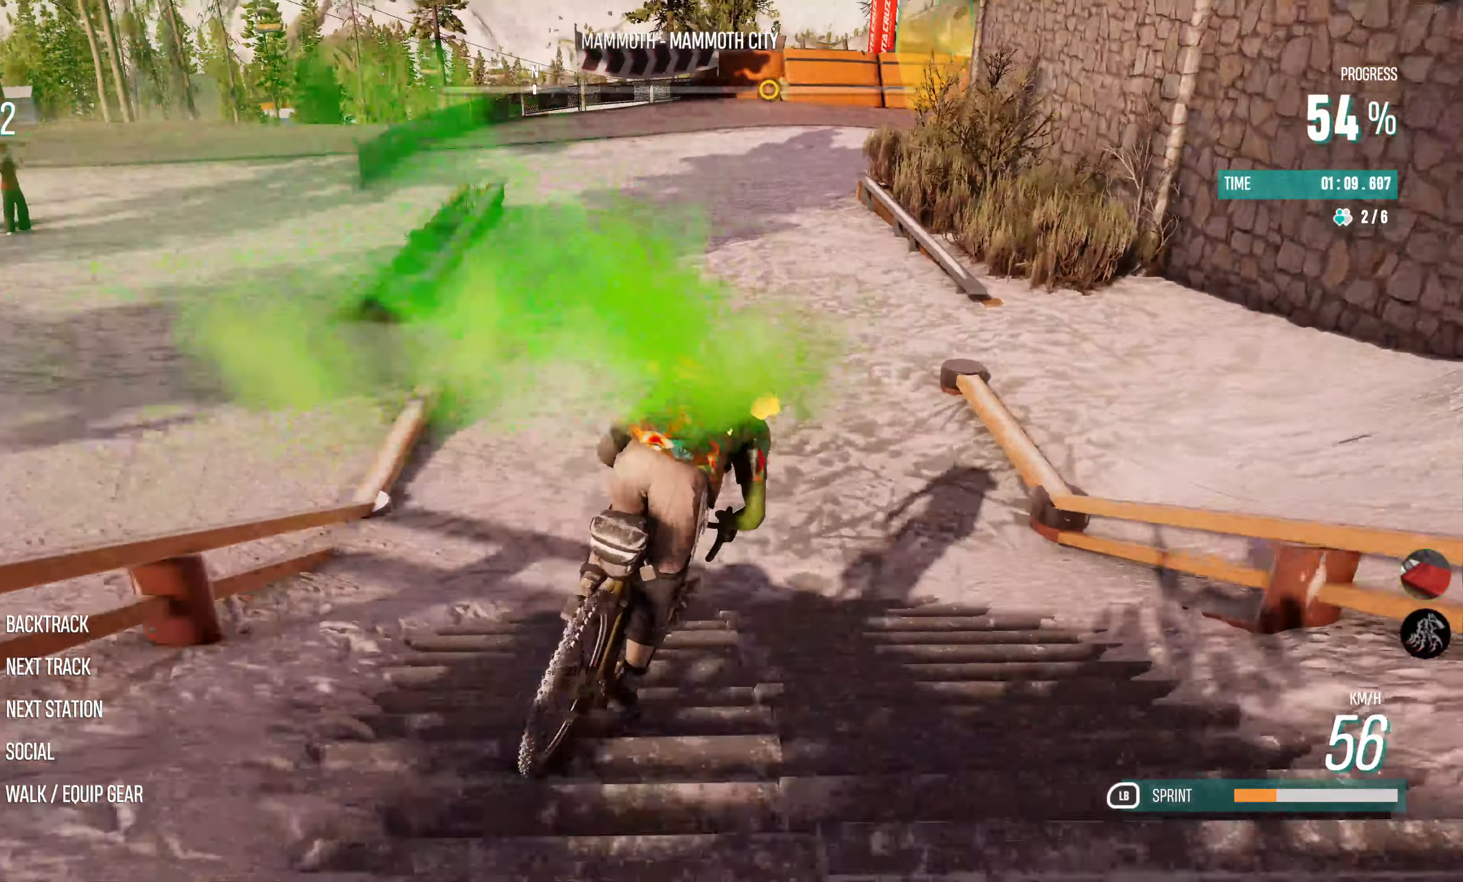
{"buttons": ["R2"], "left_stick": "center", "right_stick": "center", "events": [[350, "left_stick", "center"]]}
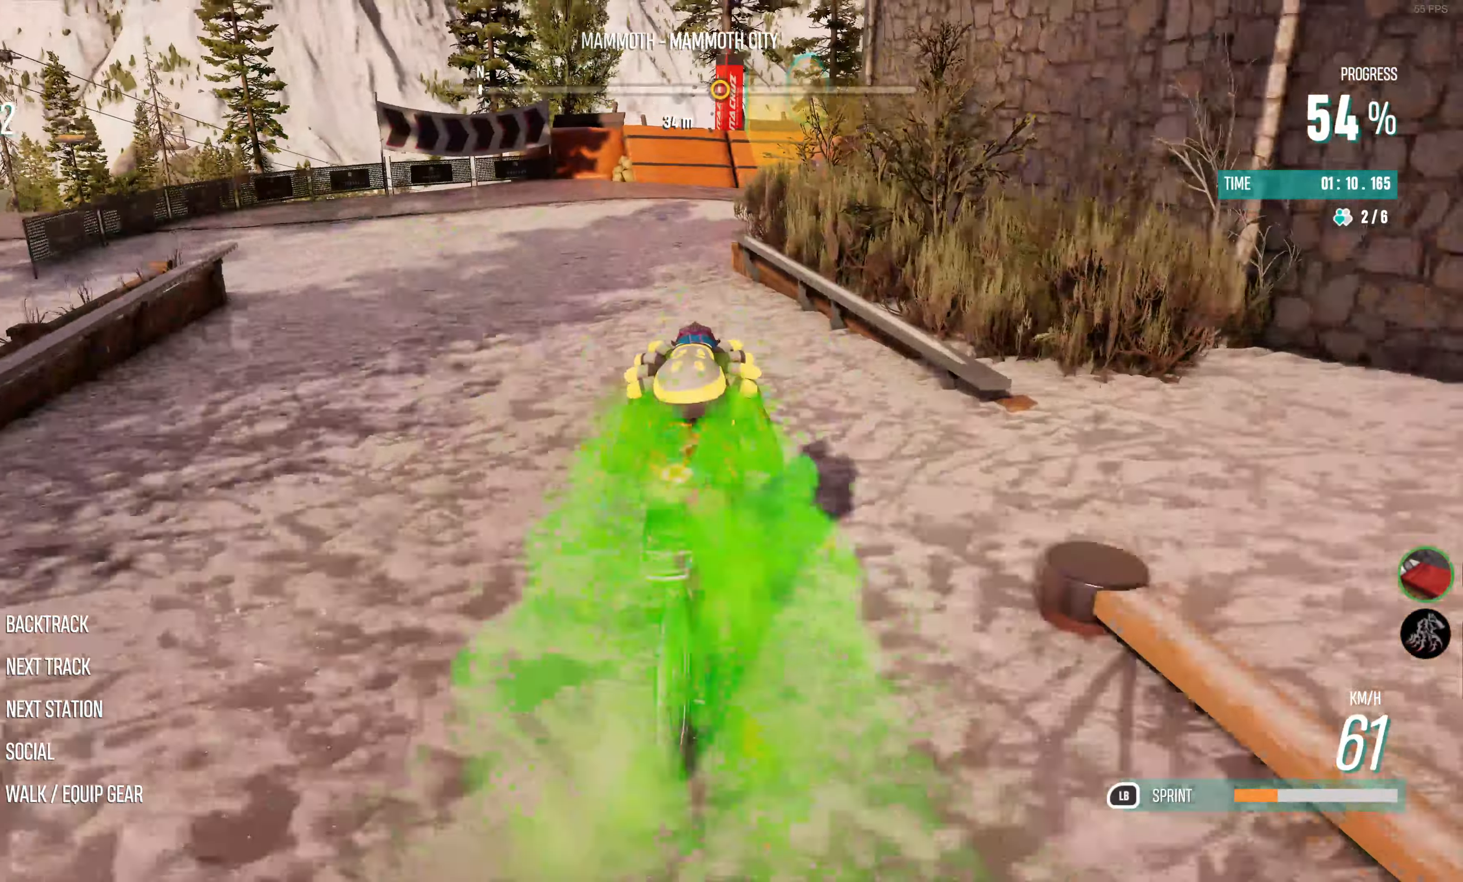
{"buttons": ["R2"], "left_stick": "right", "right_stick": "center", "events": [[33, "left_stick", "right"], [116, "left_stick", "center"], [183, "left_stick", "left"], [383, "left_stick", "center"], [483, "left_stick", "right"]]}
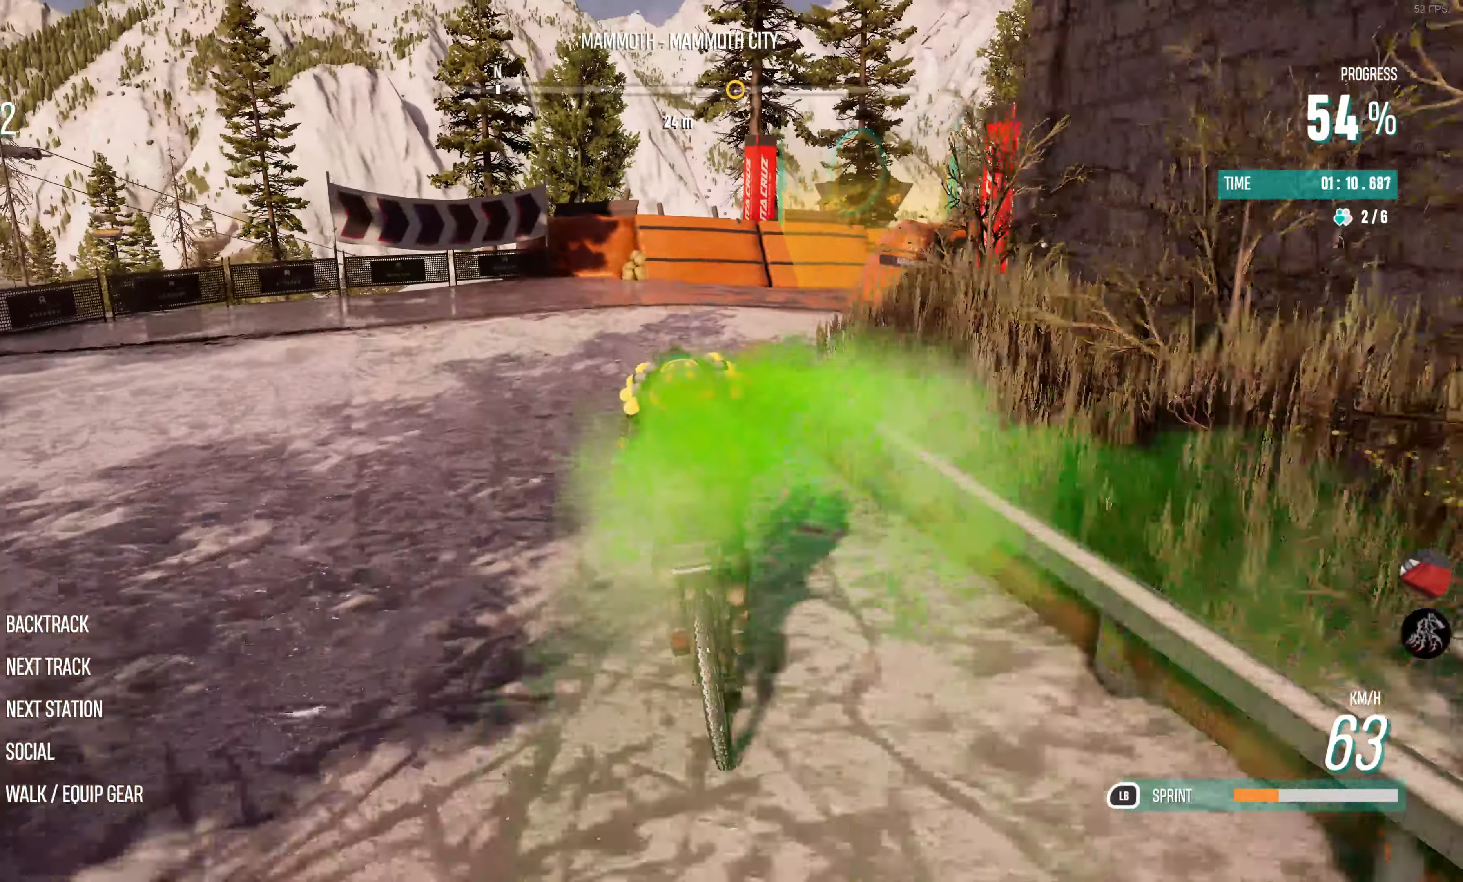
{"buttons": ["R2"], "left_stick": "up-right", "right_stick": "center", "events": [[200, "R2", "up"], [350, "left_stick", "up-right"], [433, "R2", "down"]]}
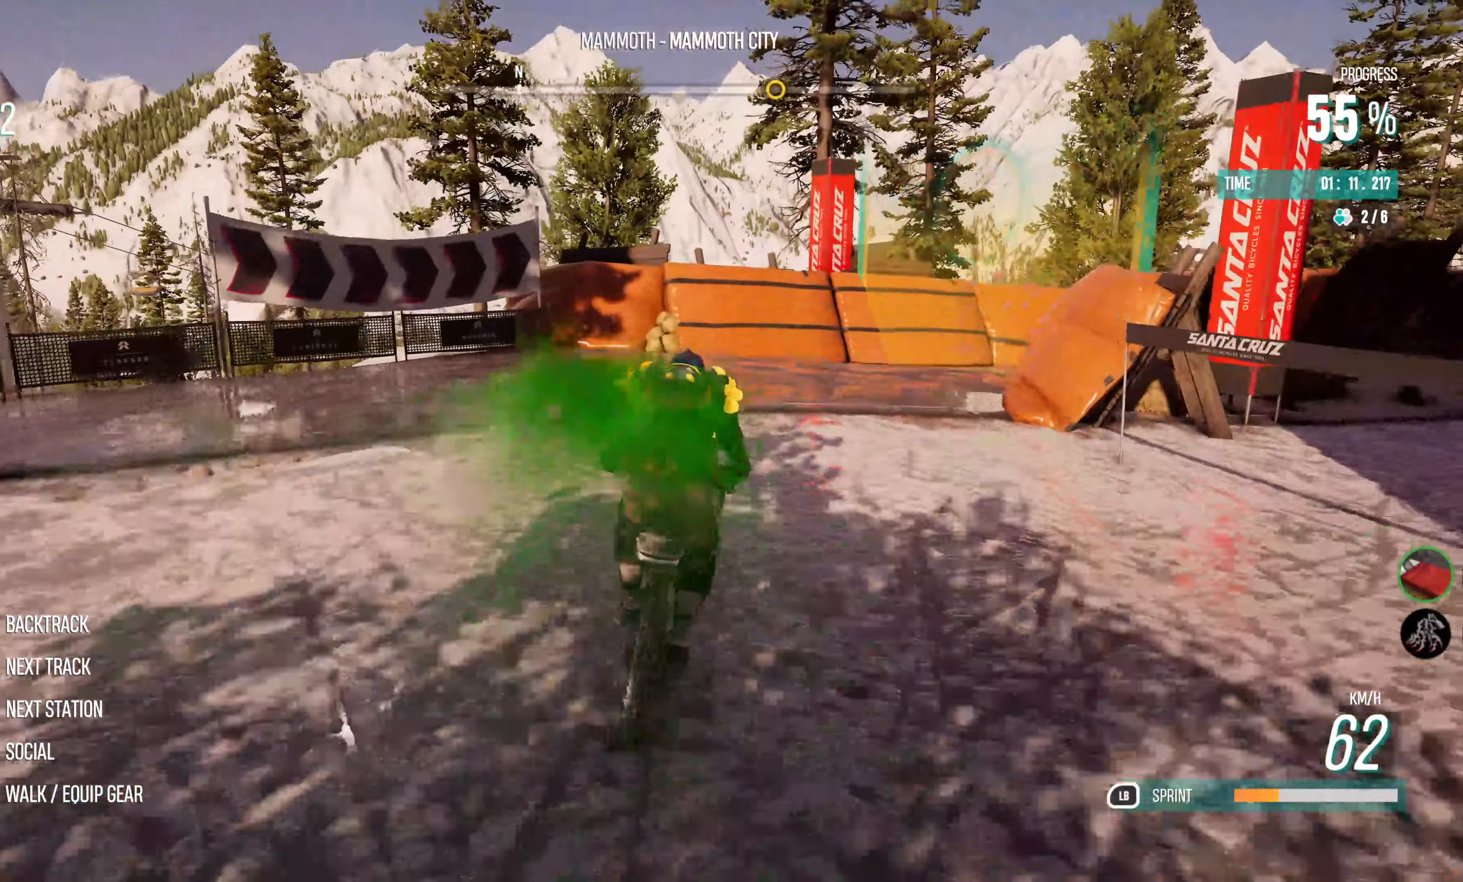
{"buttons": [], "left_stick": "right", "right_stick": "center", "events": [[100, "left_stick", "center"], [183, "left_stick", "right"], [233, "R2", "up"]]}
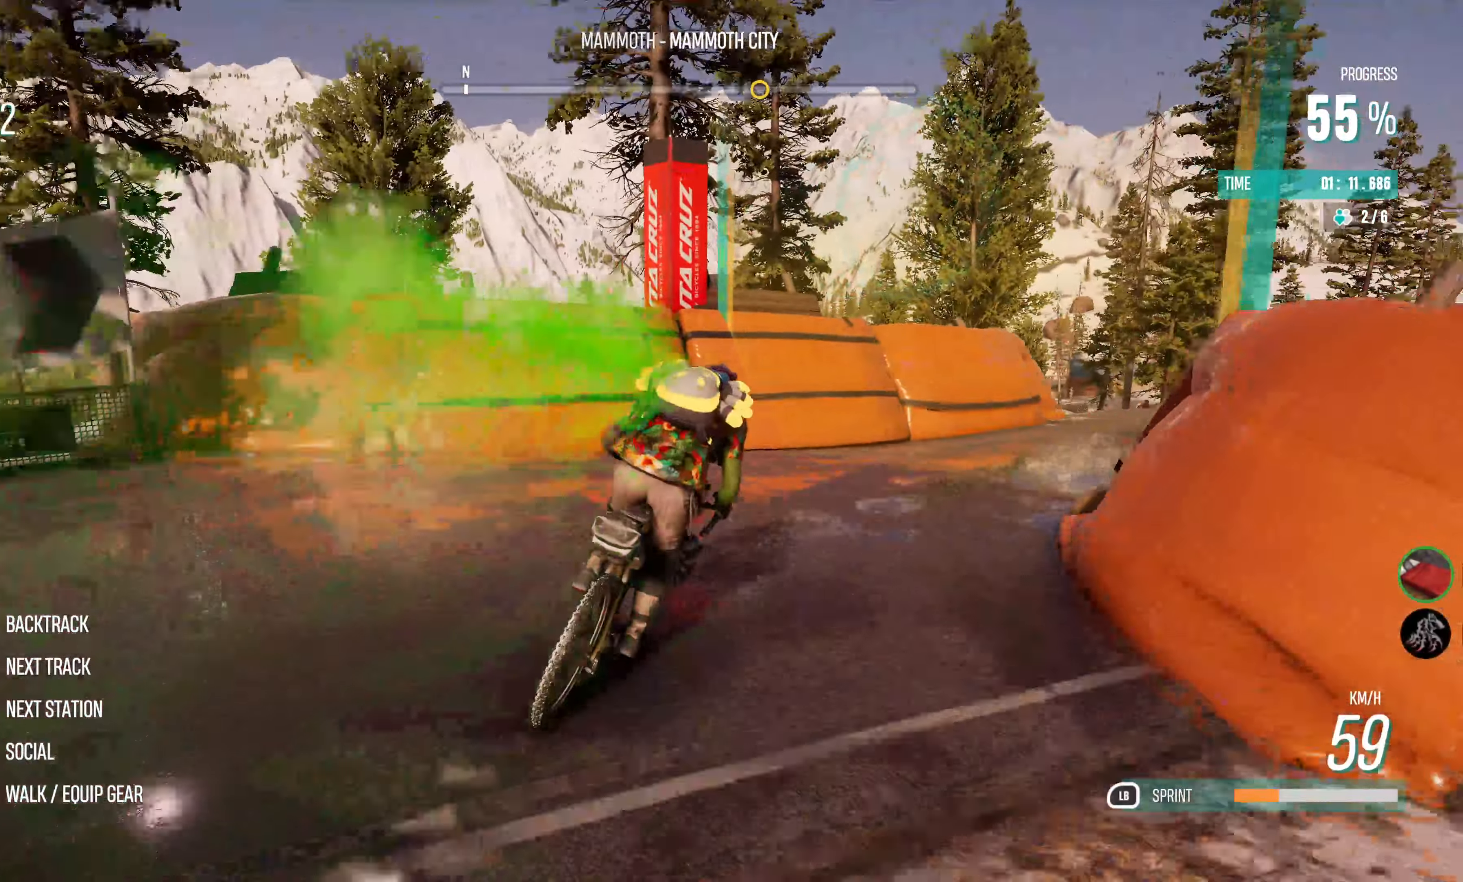
{"buttons": ["R2"], "left_stick": "right", "right_stick": "center", "events": [[33, "R2", "down"], [216, "left_stick", "center"], [450, "left_stick", "right"]]}
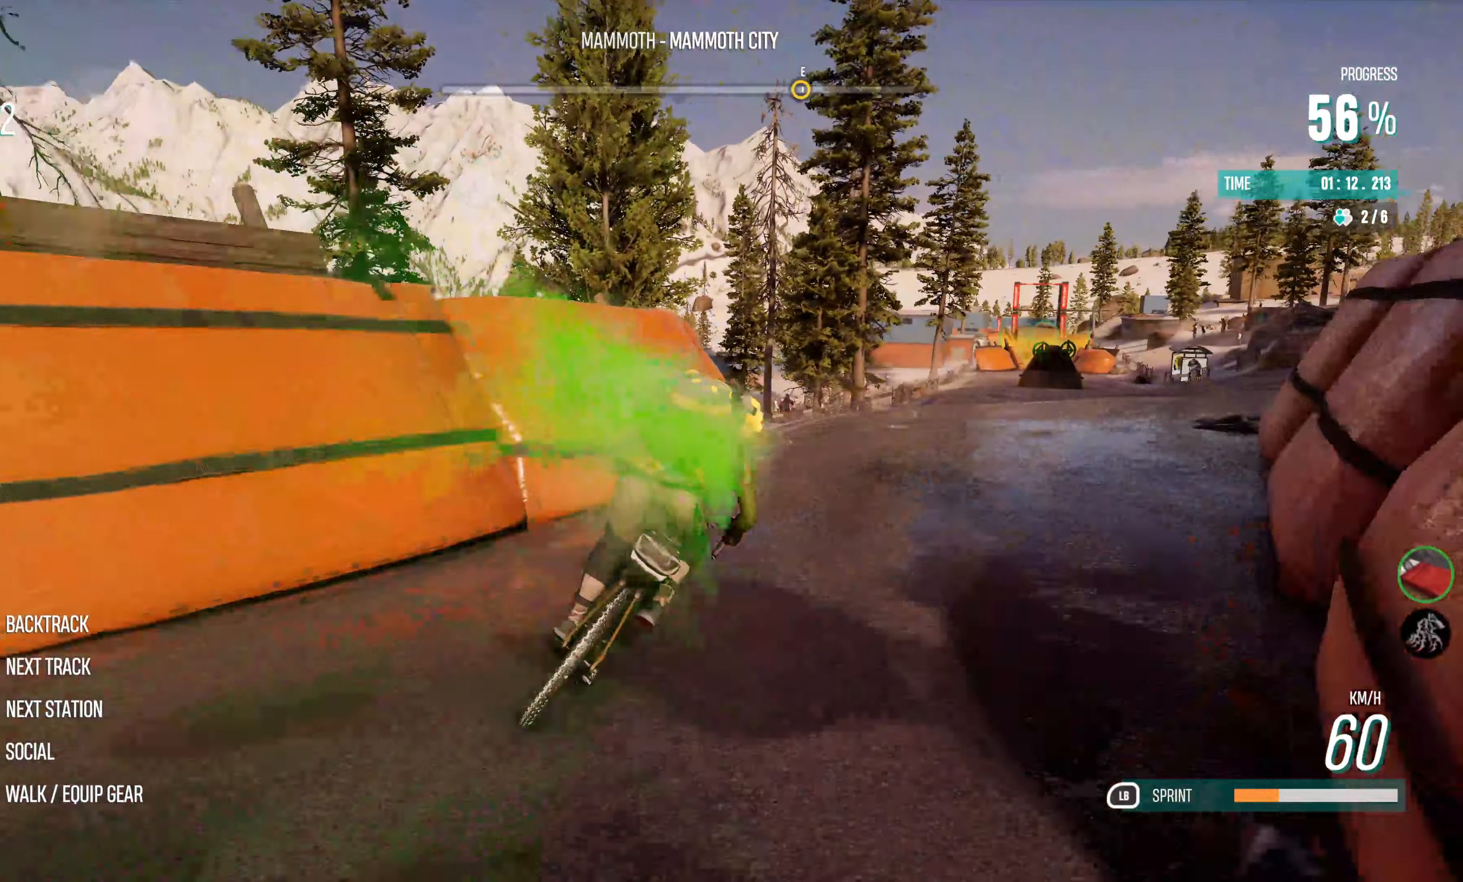
{"buttons": ["R2"], "left_stick": "right", "right_stick": "center", "events": [[66, "left_stick", "center"], [366, "left_stick", "right"]]}
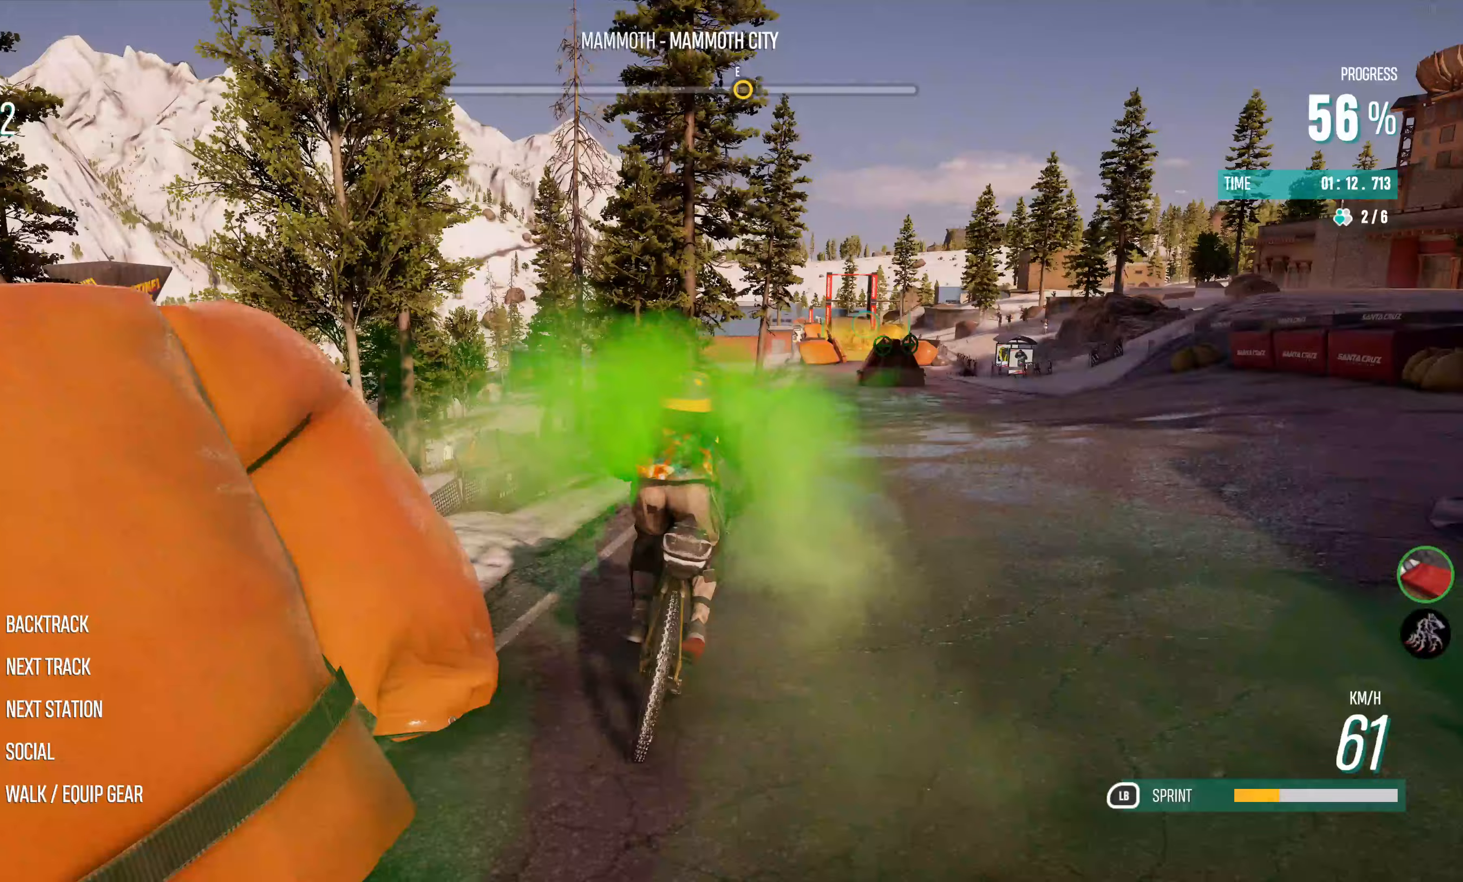
{"buttons": ["R2"], "left_stick": "center", "right_stick": "center", "events": [[17, "left_stick", "center"], [100, "left_stick", "right"], [267, "left_stick", "center"]]}
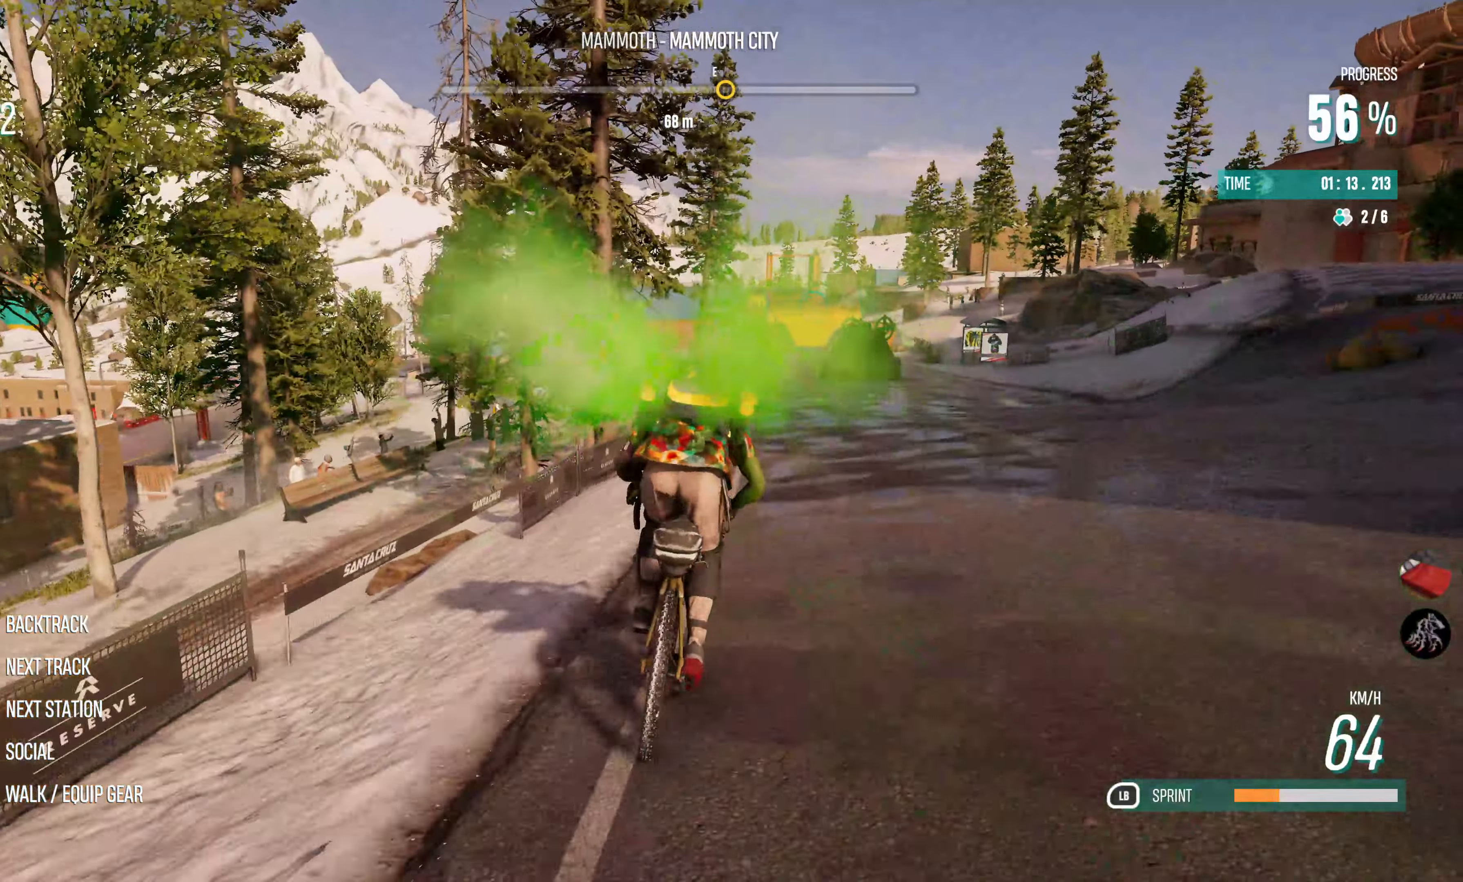
{"buttons": ["R2"], "left_stick": "center", "right_stick": "center", "events": [[67, "left_stick", "right"], [300, "left_stick", "center"]]}
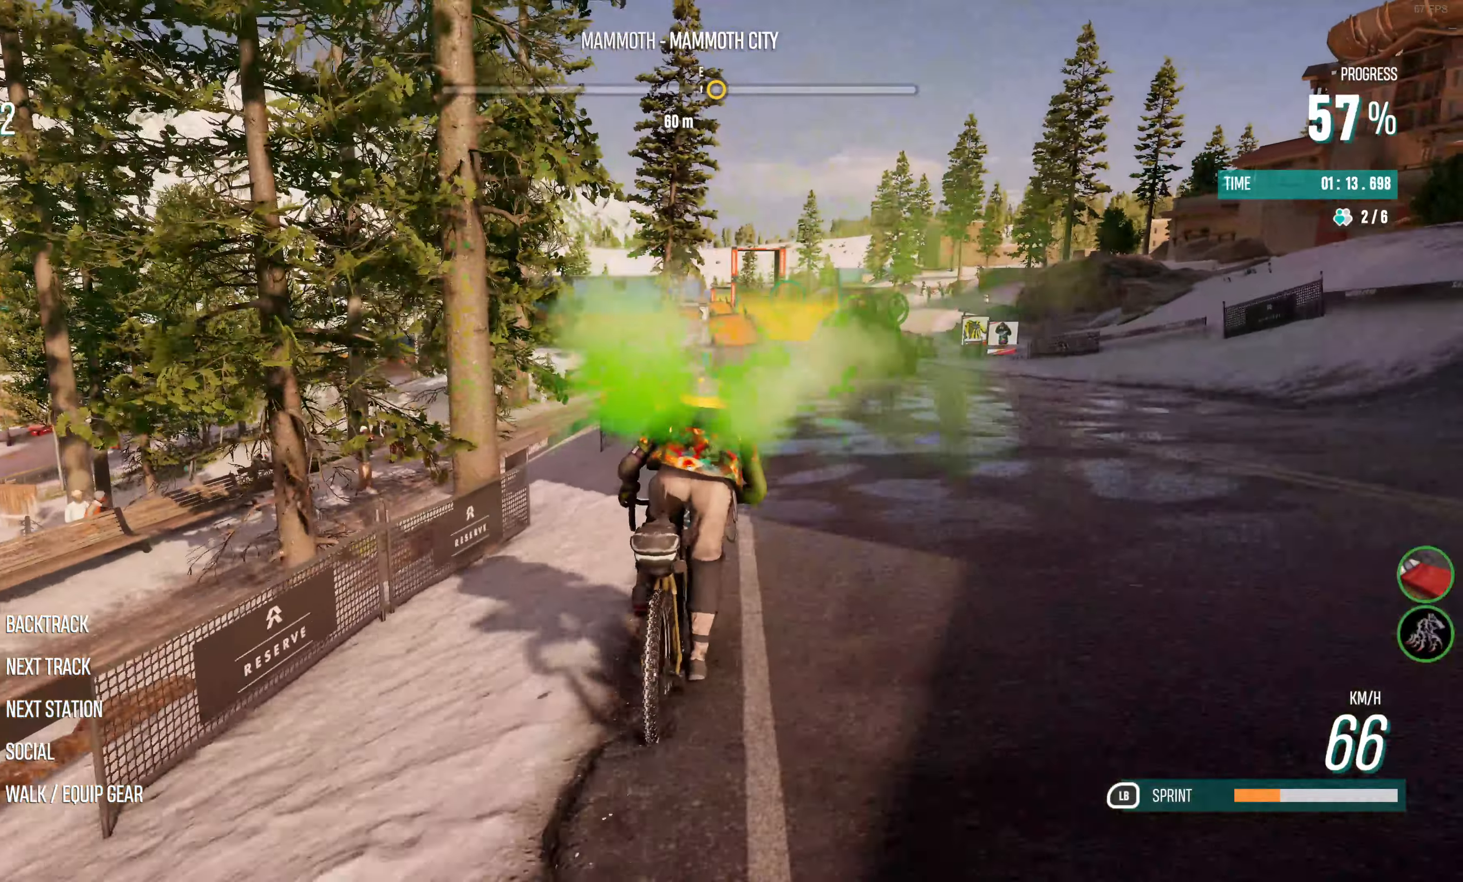
{"buttons": ["R2"], "left_stick": "right", "right_stick": "center", "events": [[233, "left_stick", "right"]]}
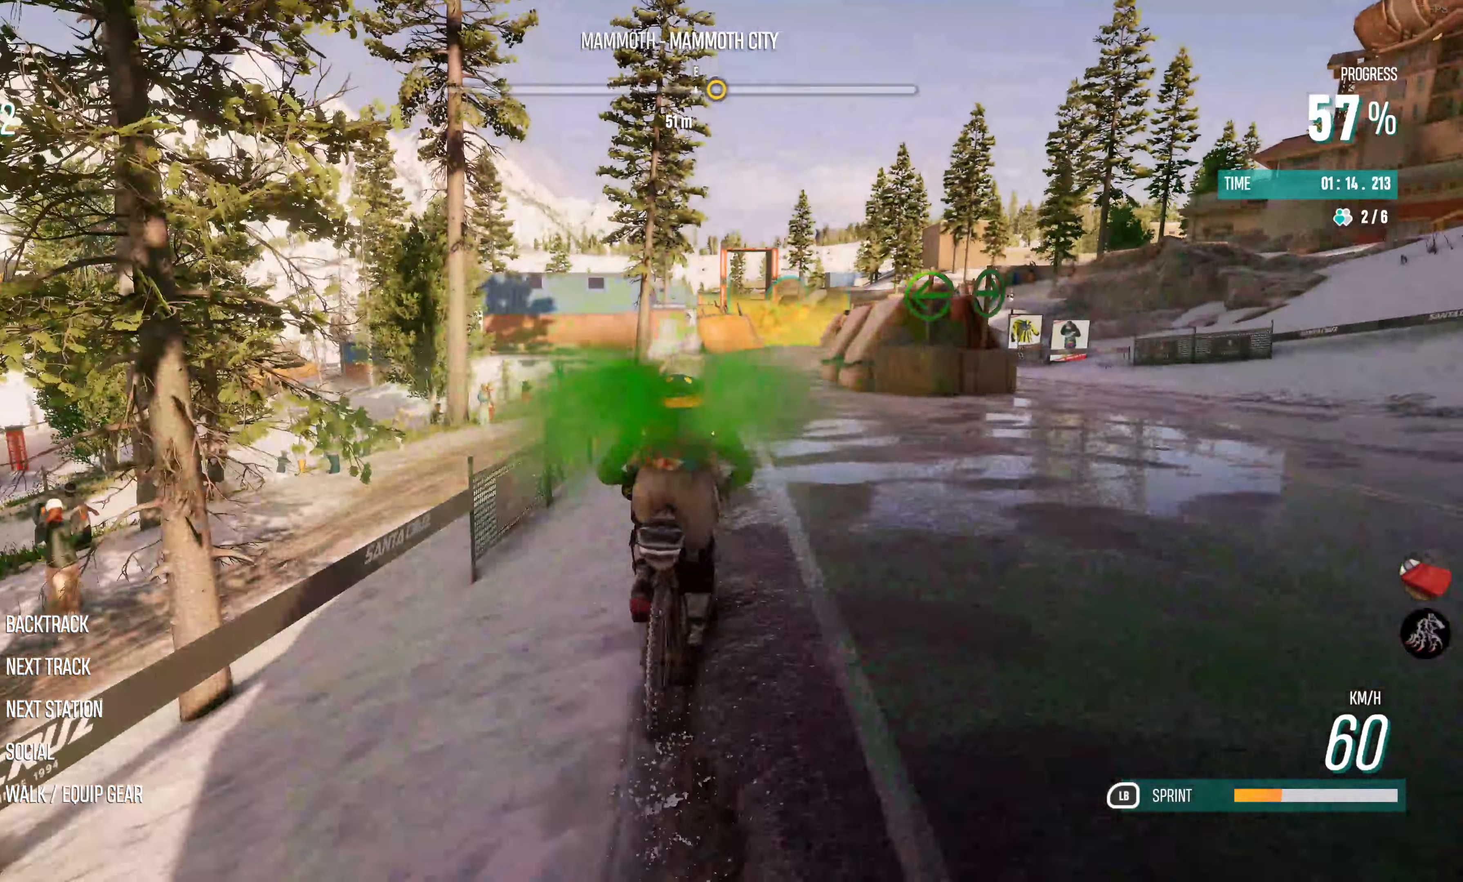
{"buttons": ["L1", "R2"], "left_stick": "right", "right_stick": "center", "events": [[17, "left_stick", "up-right"], [50, "L1", "down"], [117, "left_stick", "center"], [267, "left_stick", "right"]]}
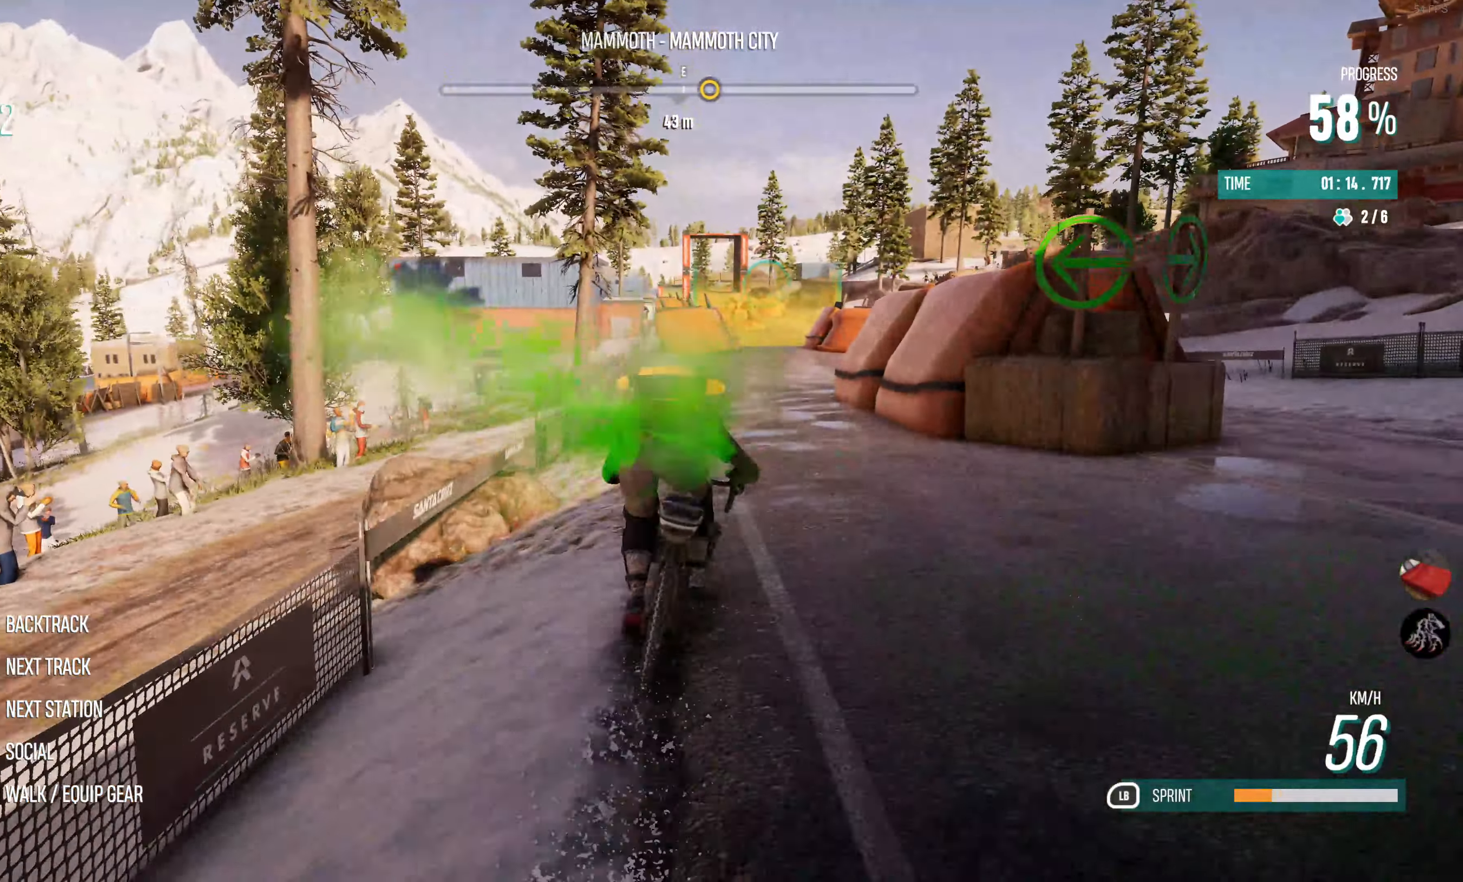
{"buttons": ["L1", "R2"], "left_stick": "center", "right_stick": "center", "events": [[67, "left_stick", "center"]]}
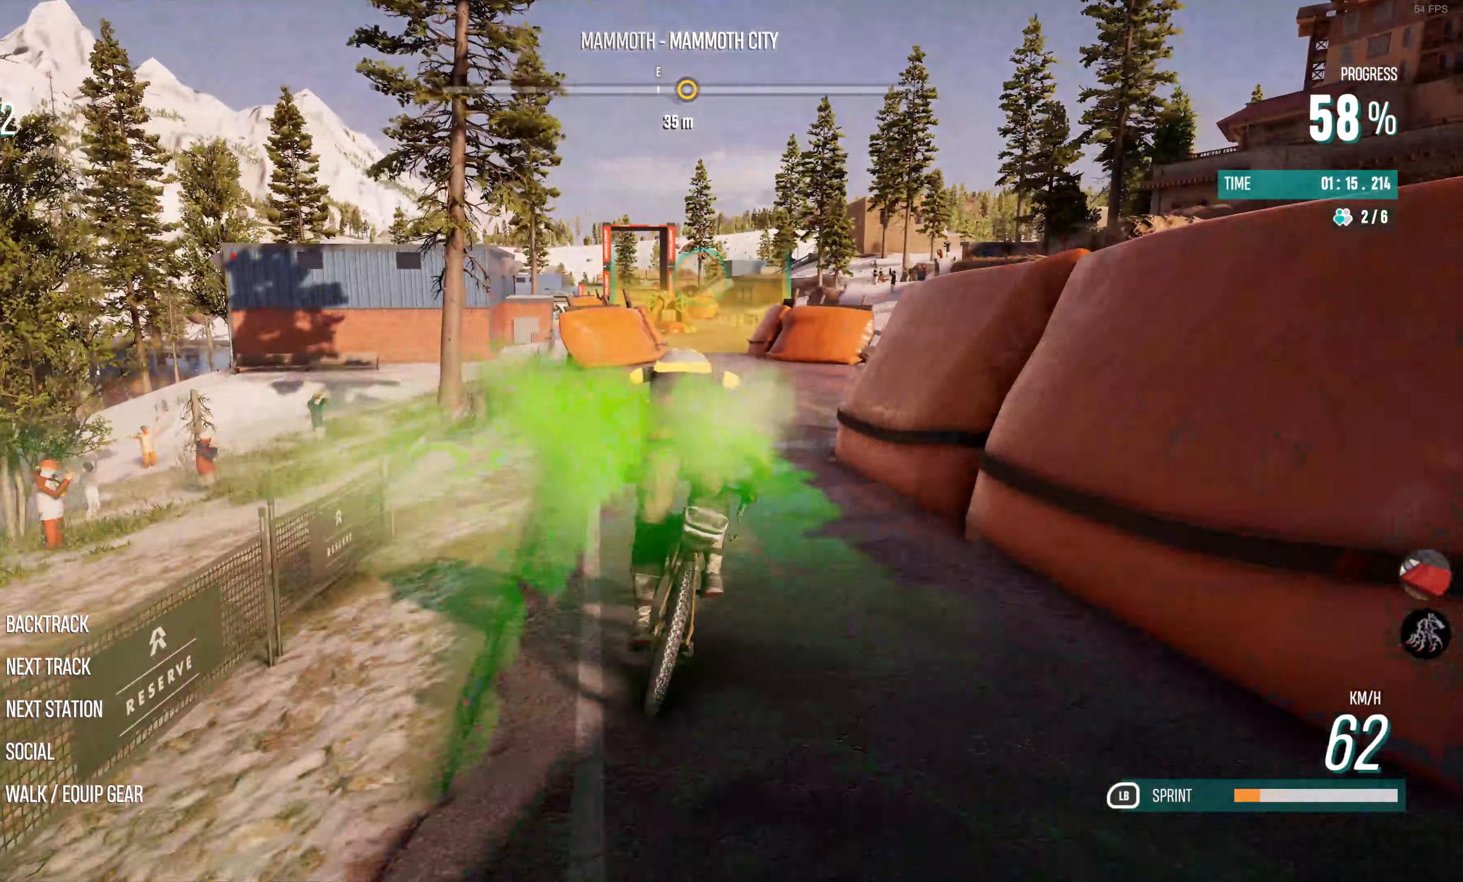
{"buttons": ["L1", "R2"], "left_stick": "center", "right_stick": "center", "events": [[167, "left_stick", "up-right"], [300, "left_stick", "center"]]}
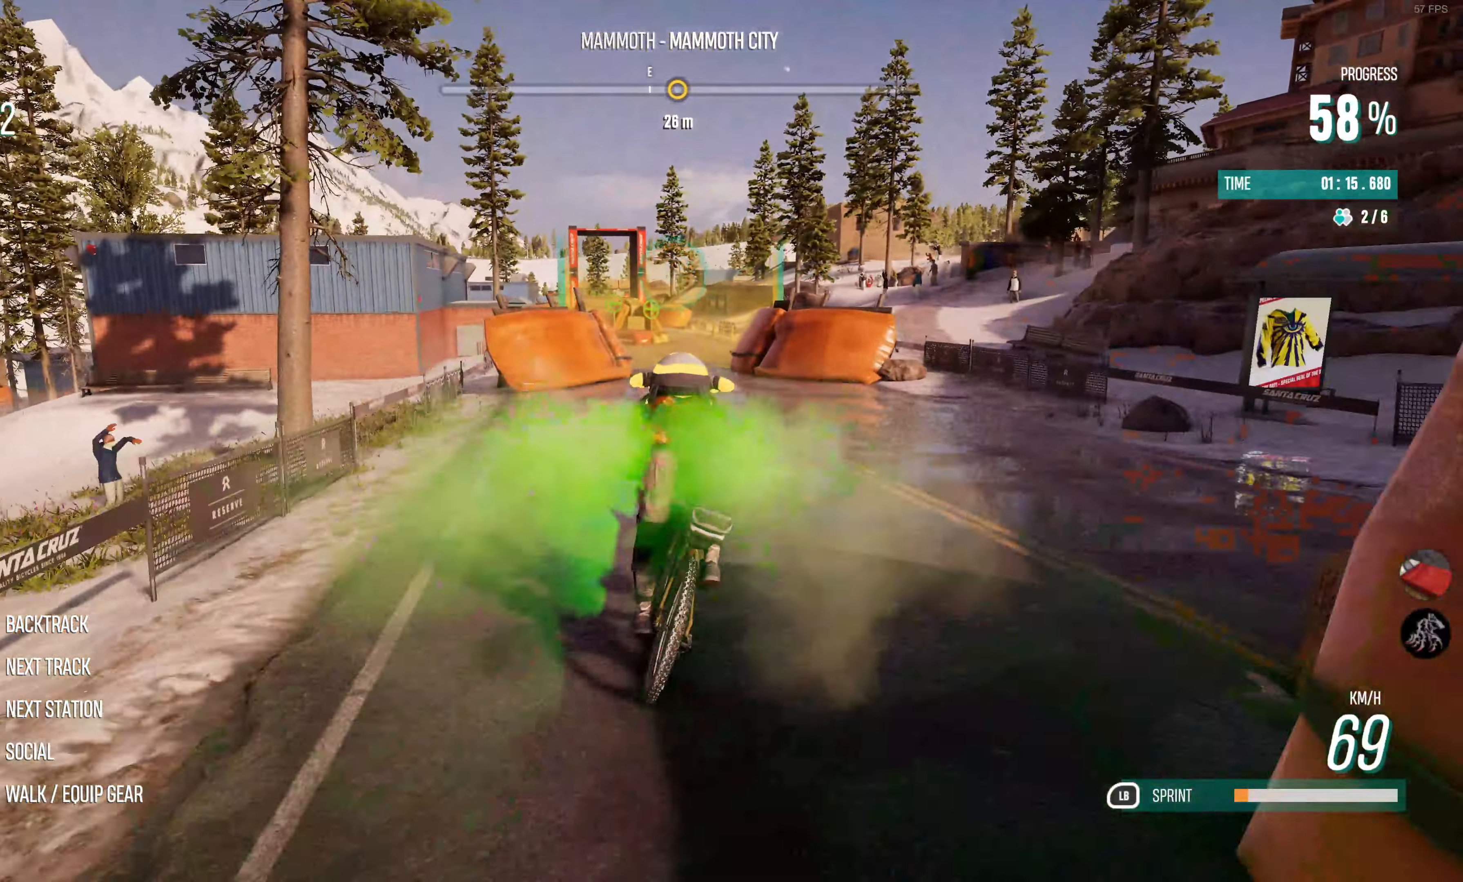
{"buttons": ["L1", "R2"], "left_stick": "center", "right_stick": "center", "events": [[200, "left_stick", "right"], [367, "left_stick", "center"]]}
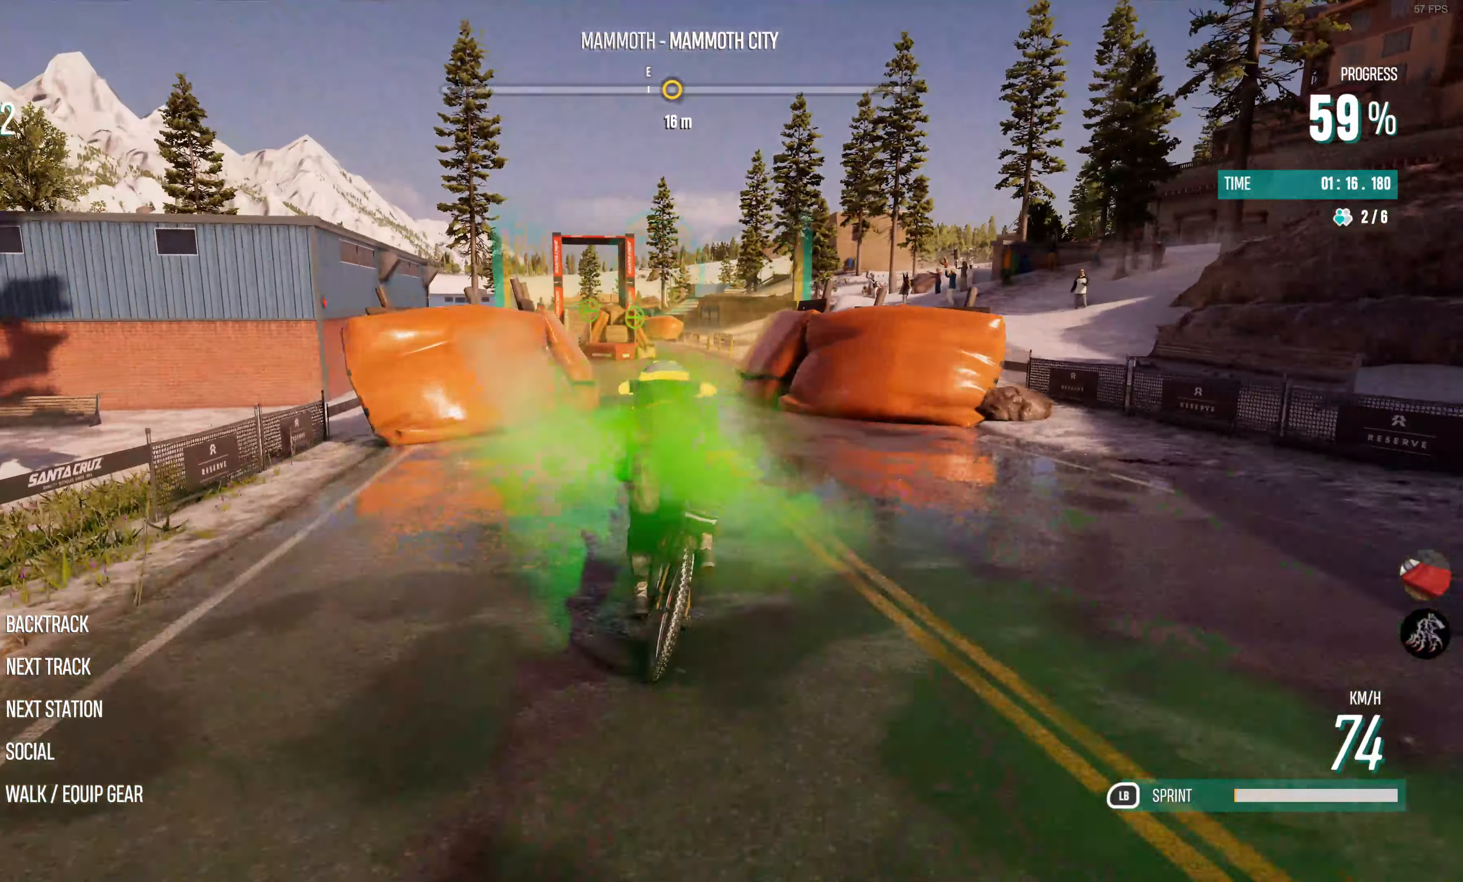
{"buttons": ["R2"], "left_stick": "center", "right_stick": "center", "events": [[83, "left_stick", "right"], [150, "L1", "up"], [250, "left_stick", "center"]]}
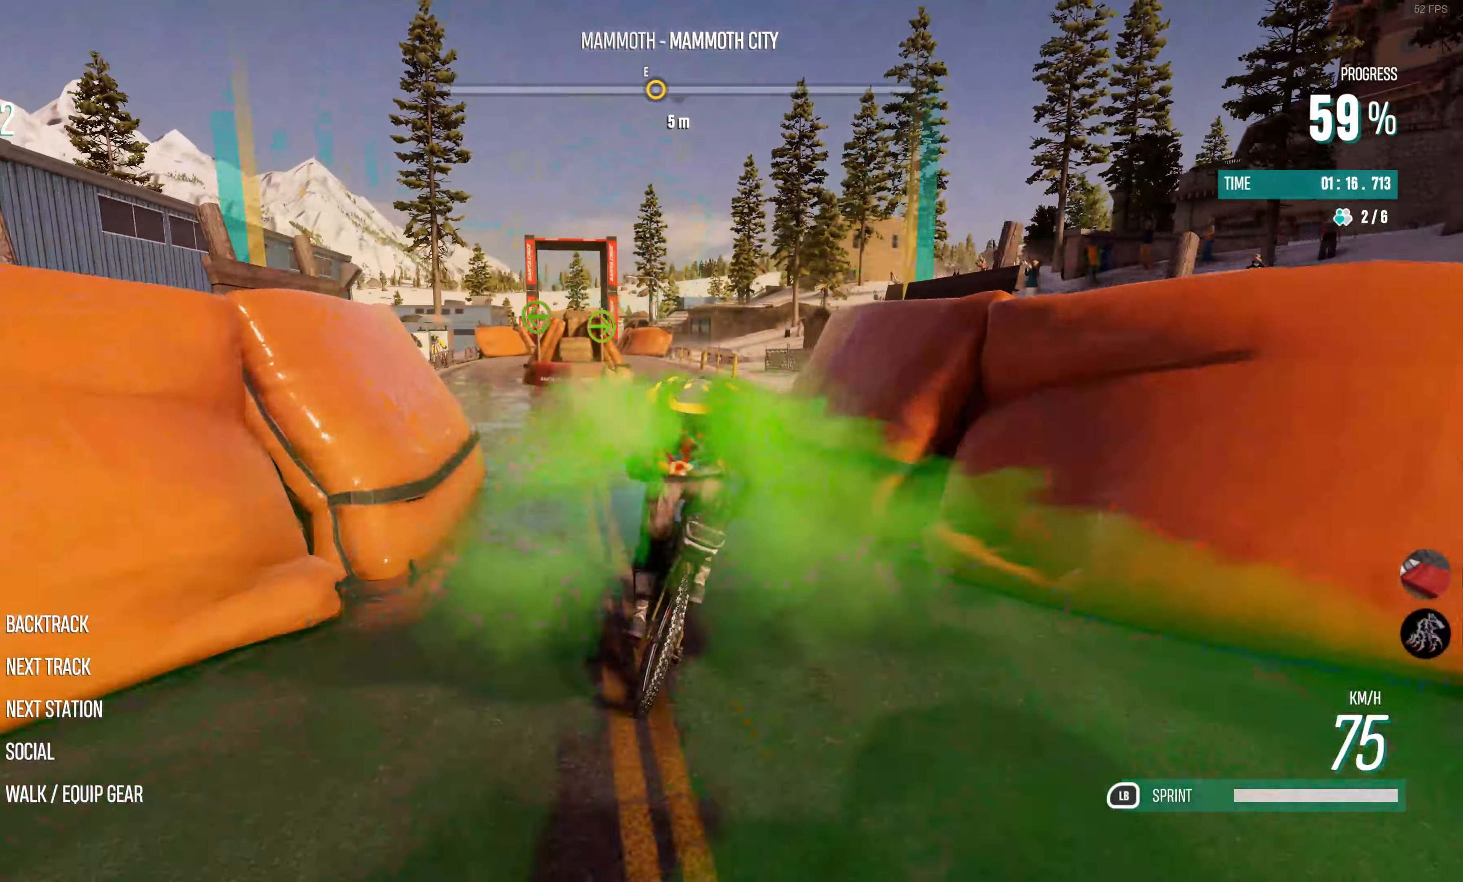
{"buttons": ["R2"], "left_stick": "center", "right_stick": "center", "events": [[284, "left_stick", "left"], [434, "left_stick", "center"]]}
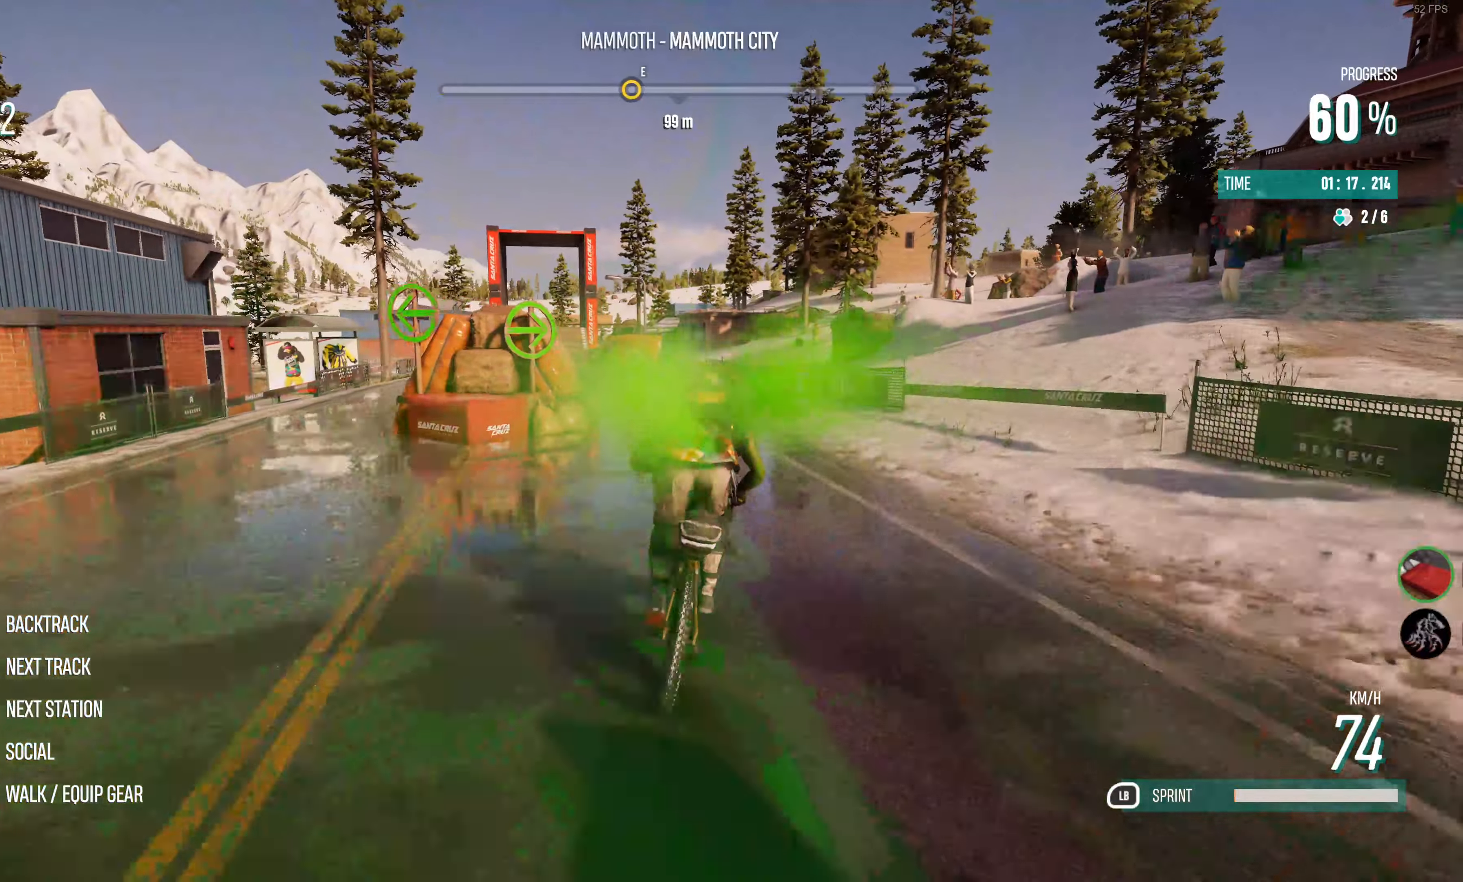
{"buttons": ["R2"], "left_stick": "left", "right_stick": "center", "events": [[134, "left_stick", "left"]]}
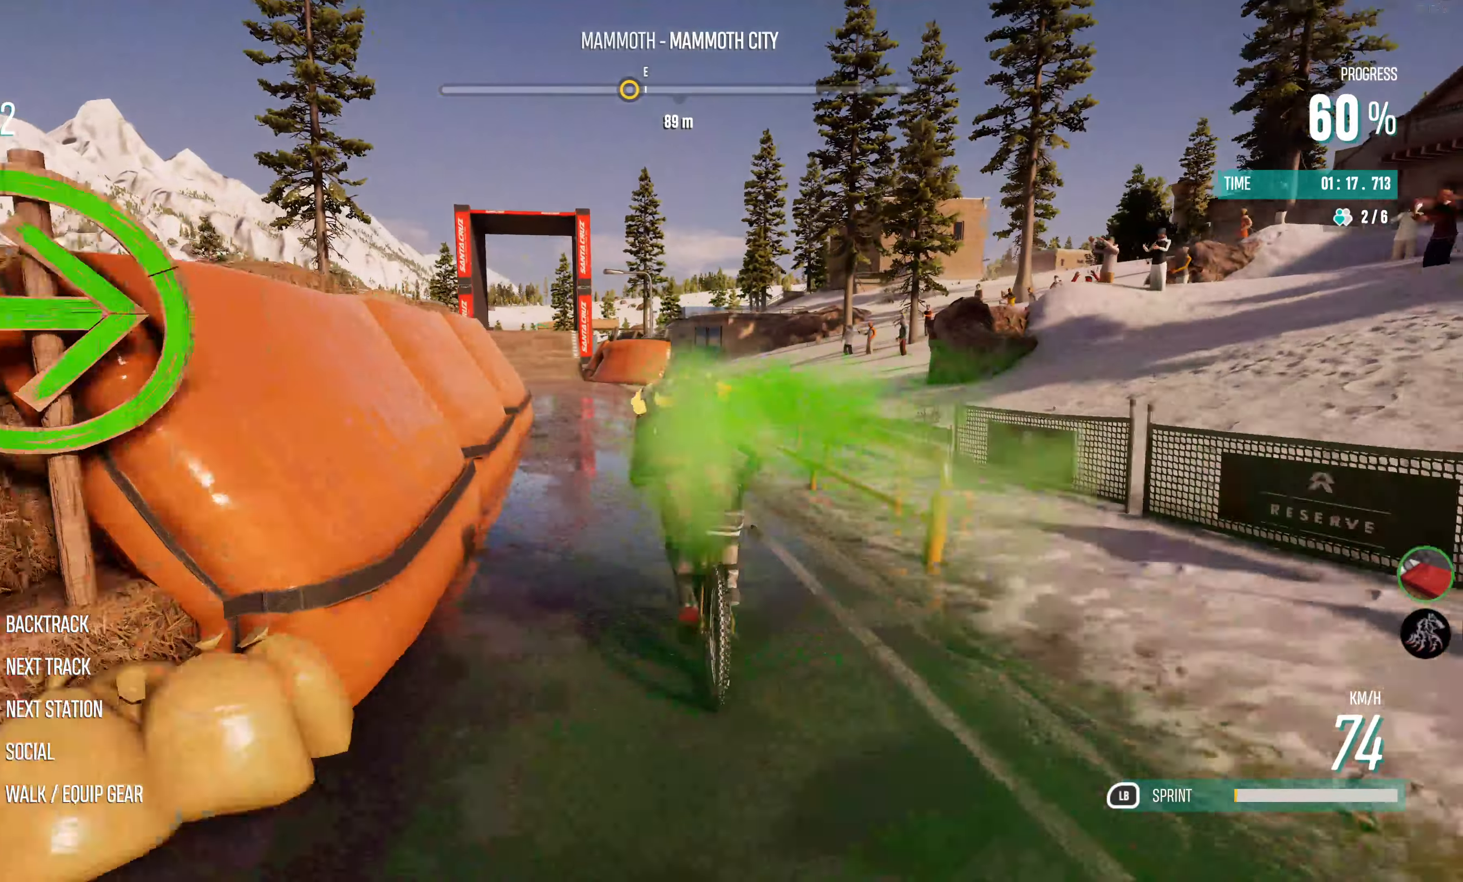
{"buttons": ["R2"], "left_stick": "center", "right_stick": "center", "events": [[34, "left_stick", "center"], [167, "left_stick", "left"], [300, "left_stick", "center"]]}
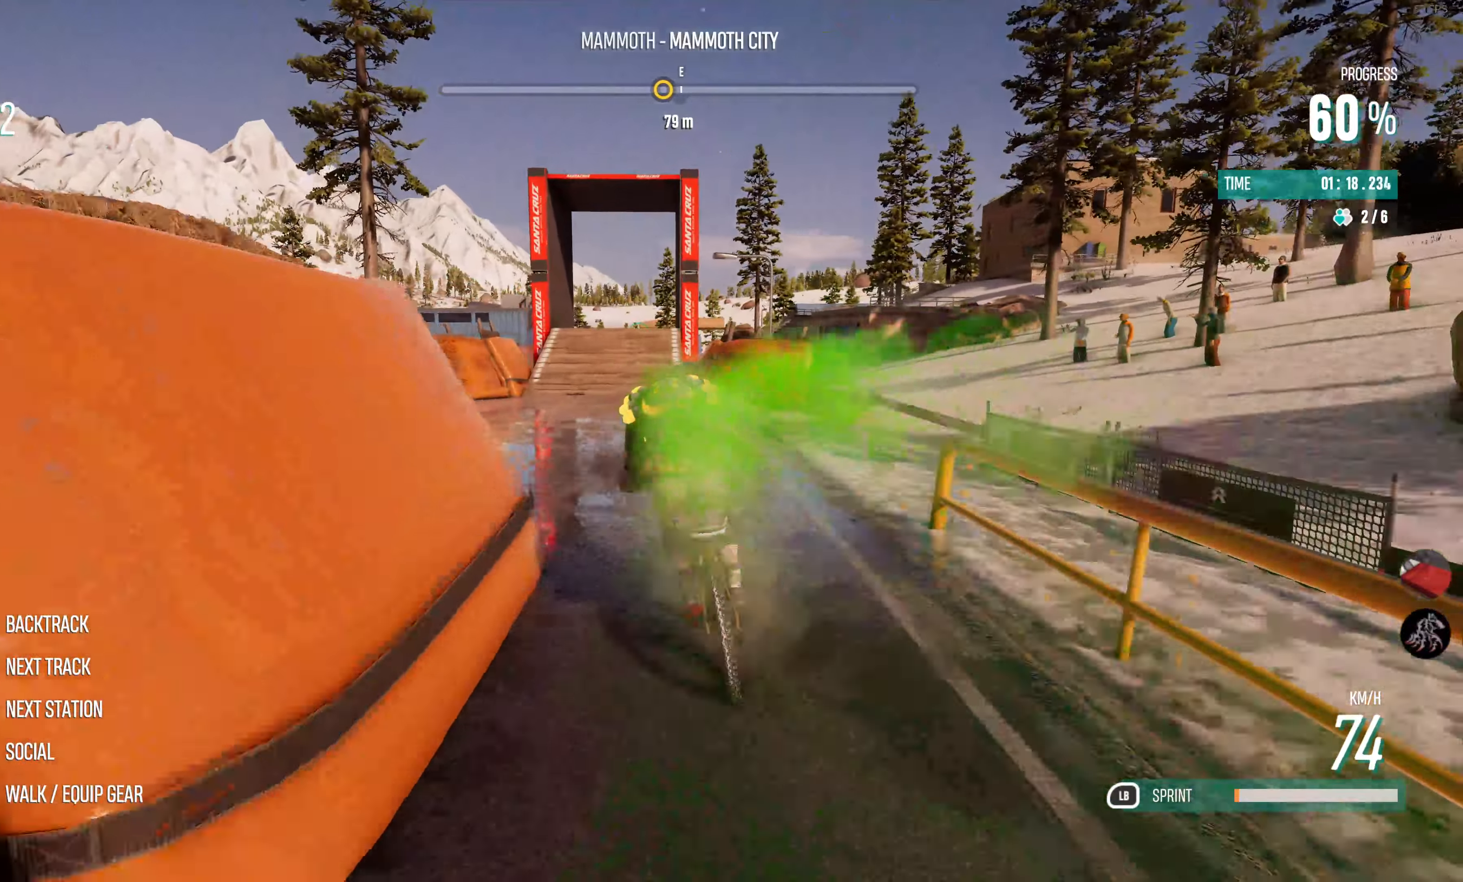
{"buttons": ["R2"], "left_stick": "right", "right_stick": "center", "events": [[117, "left_stick", "right"], [200, "left_stick", "center"], [350, "left_stick", "right"]]}
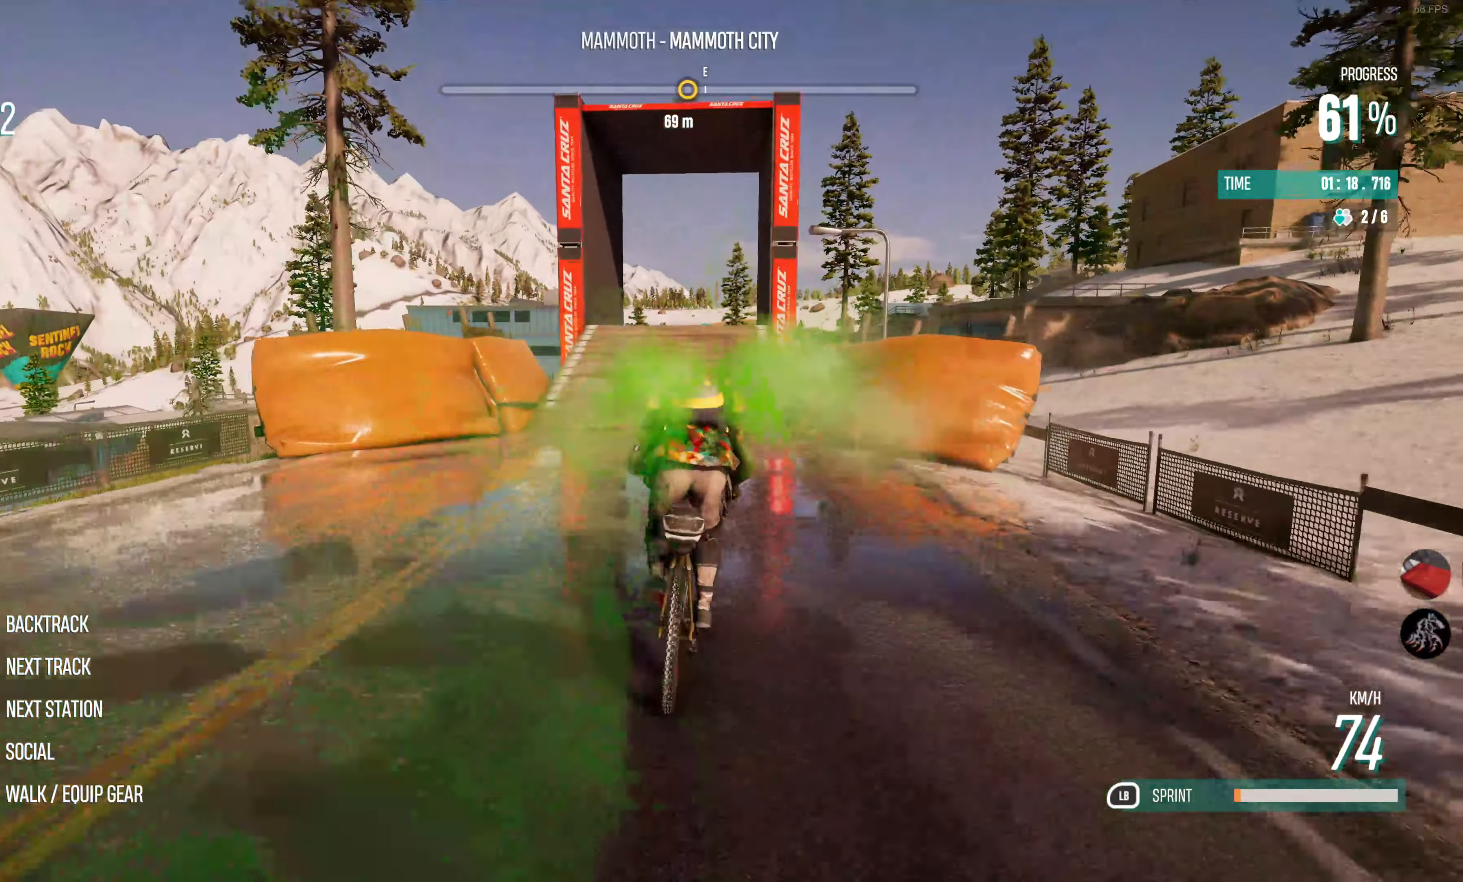
{"buttons": ["R2"], "left_stick": "right", "right_stick": "center", "events": [[100, "left_stick", "center"], [350, "left_stick", "right"]]}
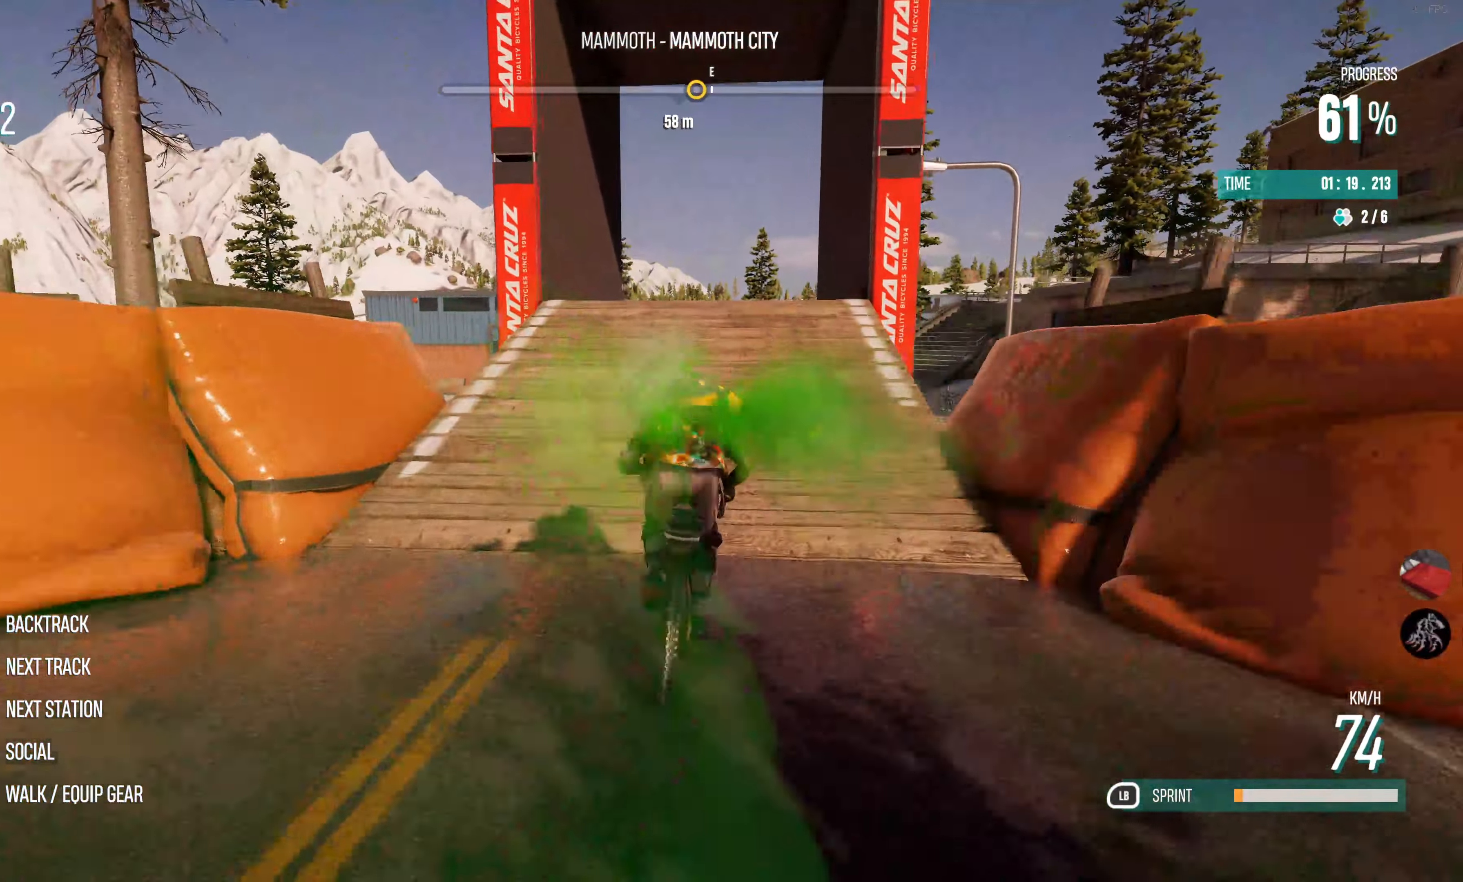
{"buttons": ["CROSS", "R2"], "left_stick": "center", "right_stick": "center", "events": [[67, "left_stick", "center"], [300, "CROSS", "down"], [384, "CROSS", "up"], [467, "CROSS", "down"]]}